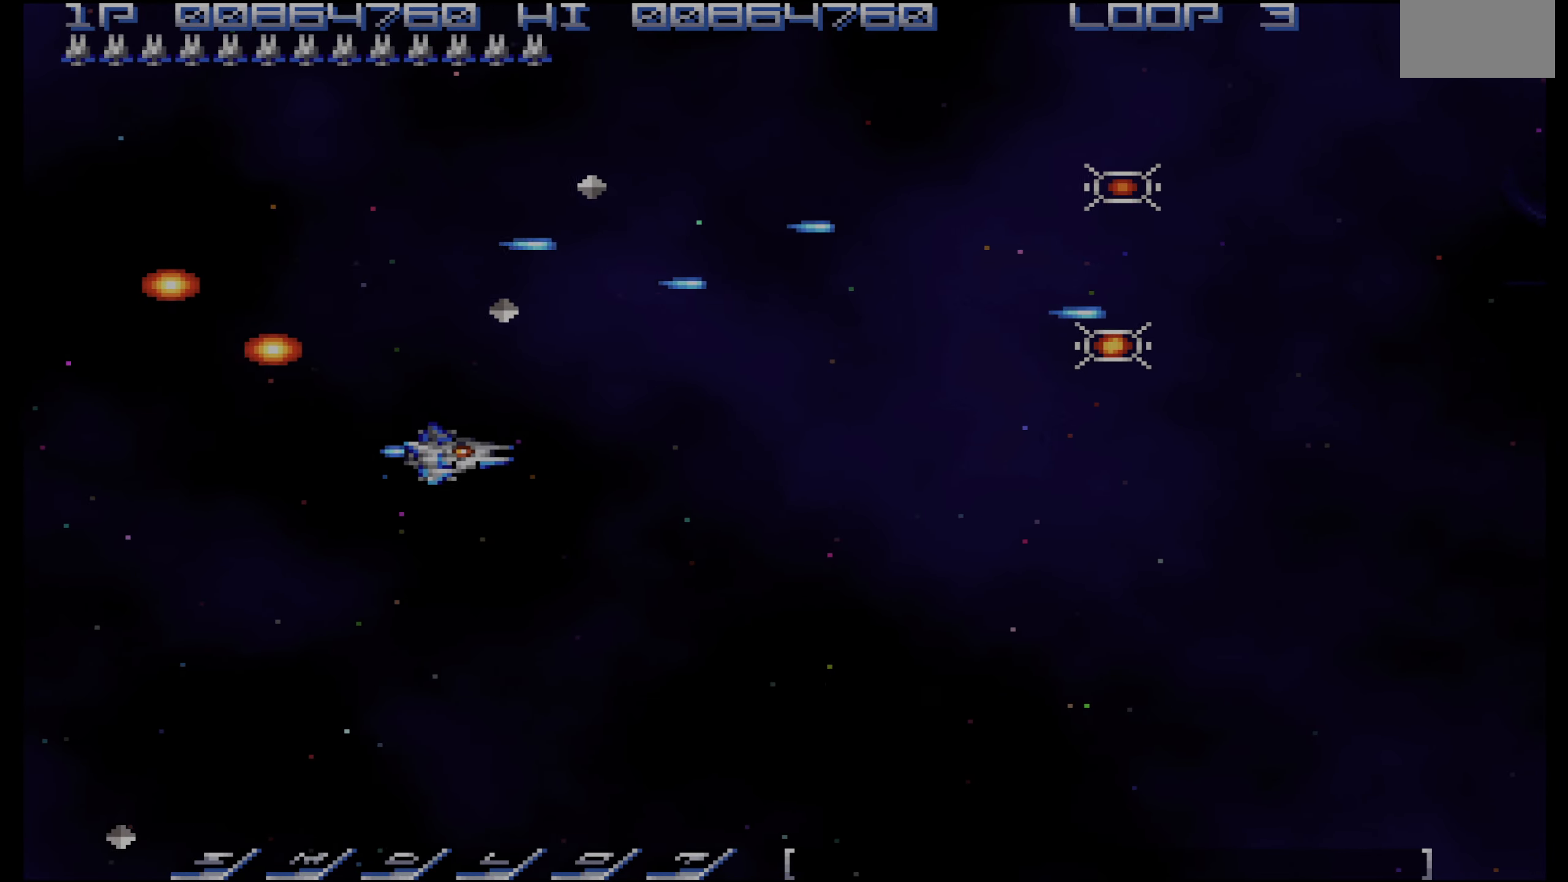
Gameplay with a controller (PlayStation layout); each line is a JSON object with the inputs held at the frame after it. "events" lists button and stick changes between this image and that frame as [ms after this image, input, new state], when the widget could be followed in between. Not read: L3 R3.
{"buttons": ["DPAD_UP", "DPAD_RIGHT"], "events": [[150, "DPAD_DOWN", "up"], [233, "DPAD_UP", "down"]]}
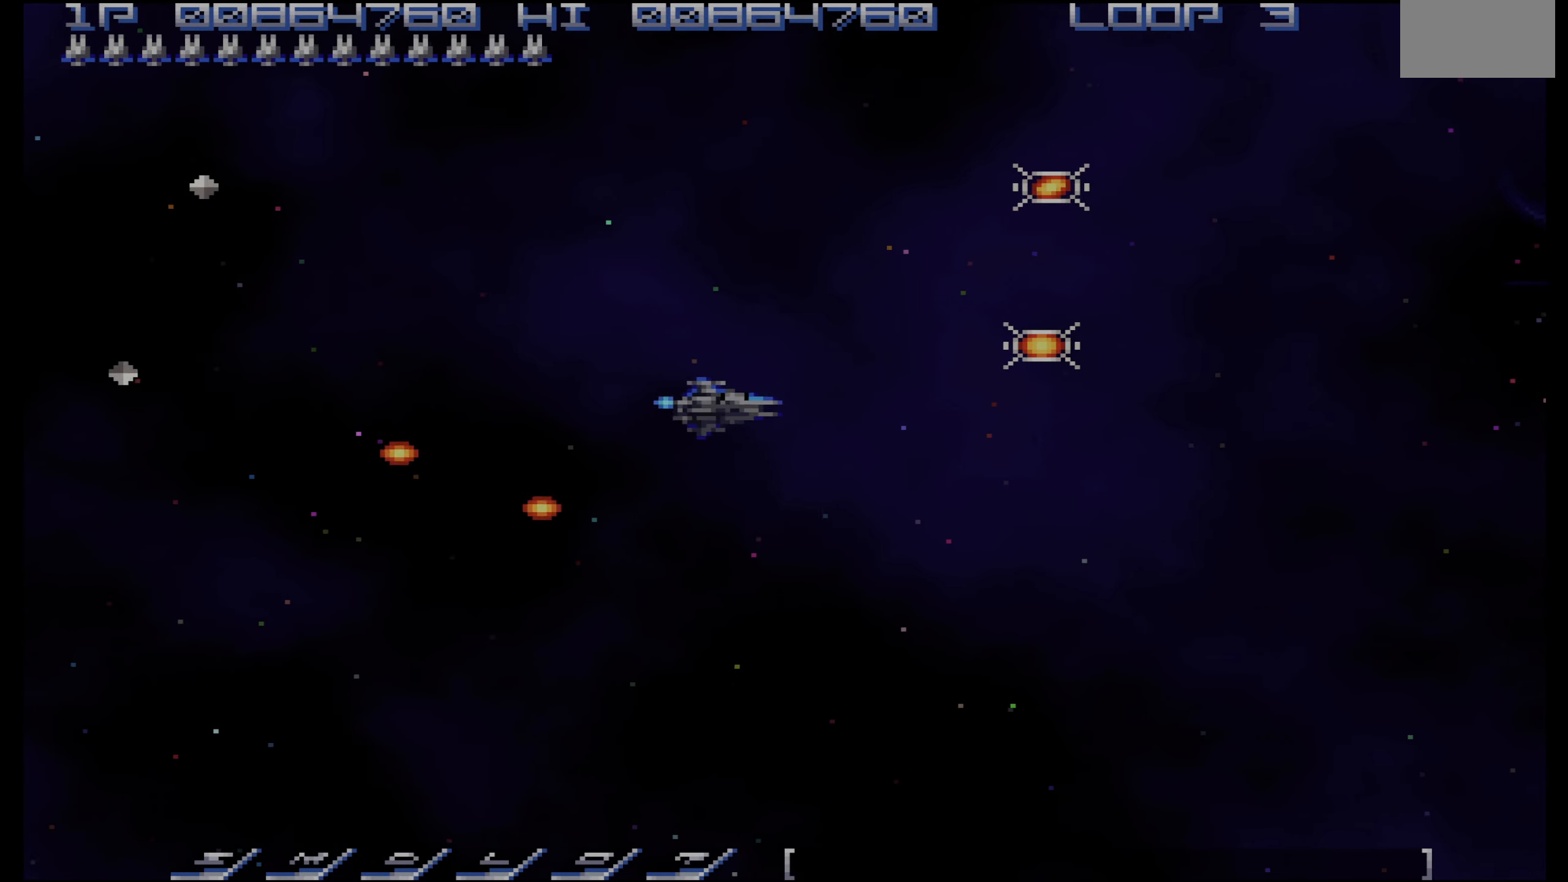
{"buttons": [], "events": [[100, "DPAD_UP", "up"], [400, "DPAD_RIGHT", "up"]]}
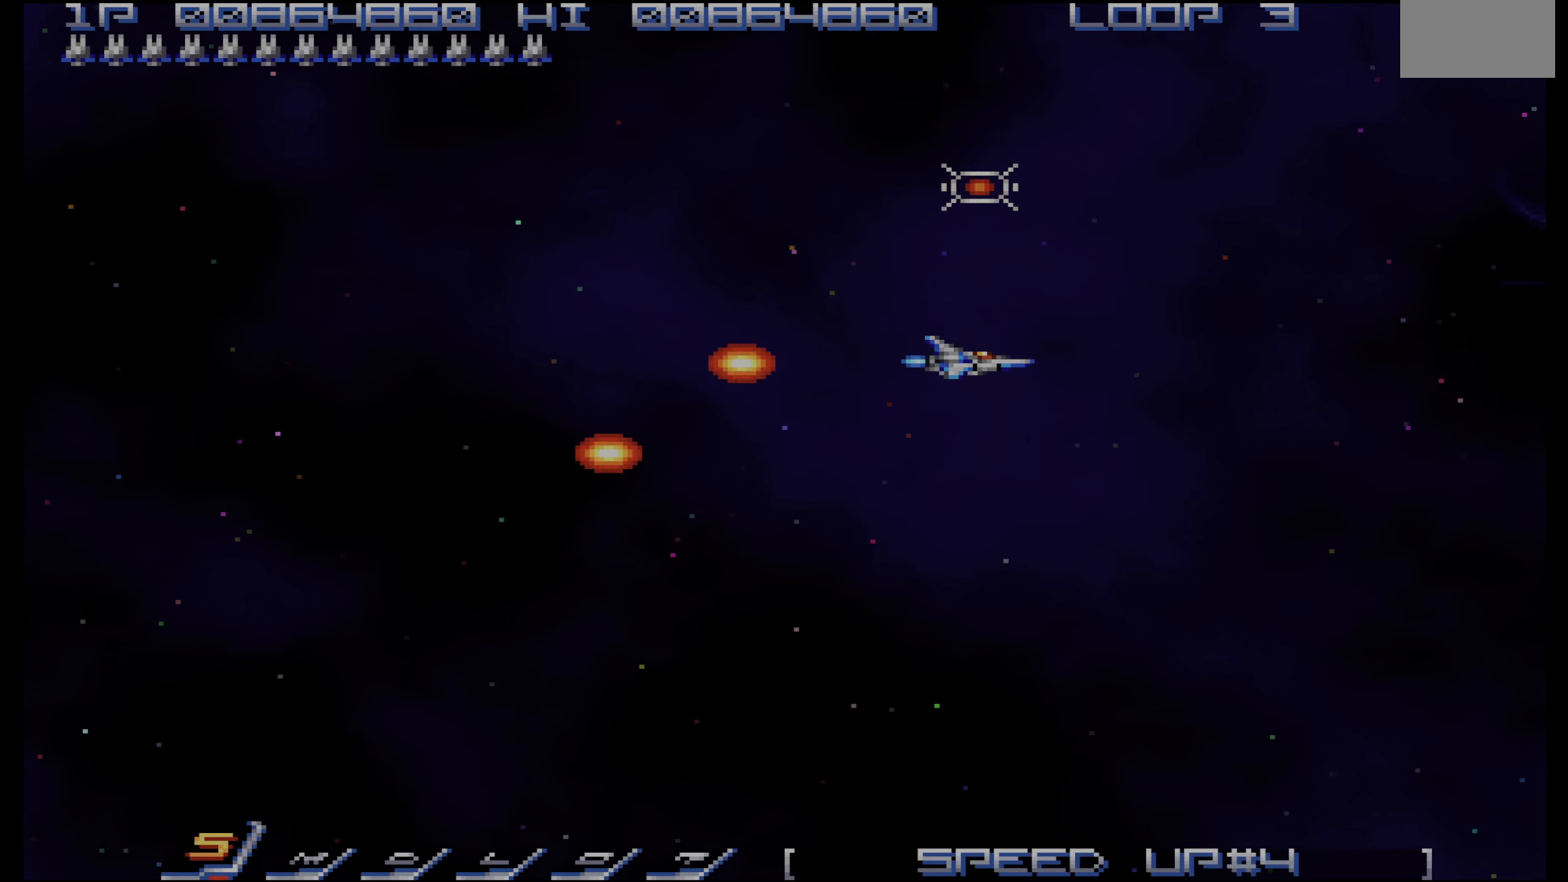
{"buttons": ["DPAD_UP", "DPAD_LEFT"], "events": [[83, "CIRCLE", "down"], [133, "CIRCLE", "up"], [150, "DPAD_UP", "down"], [383, "DPAD_LEFT", "down"]]}
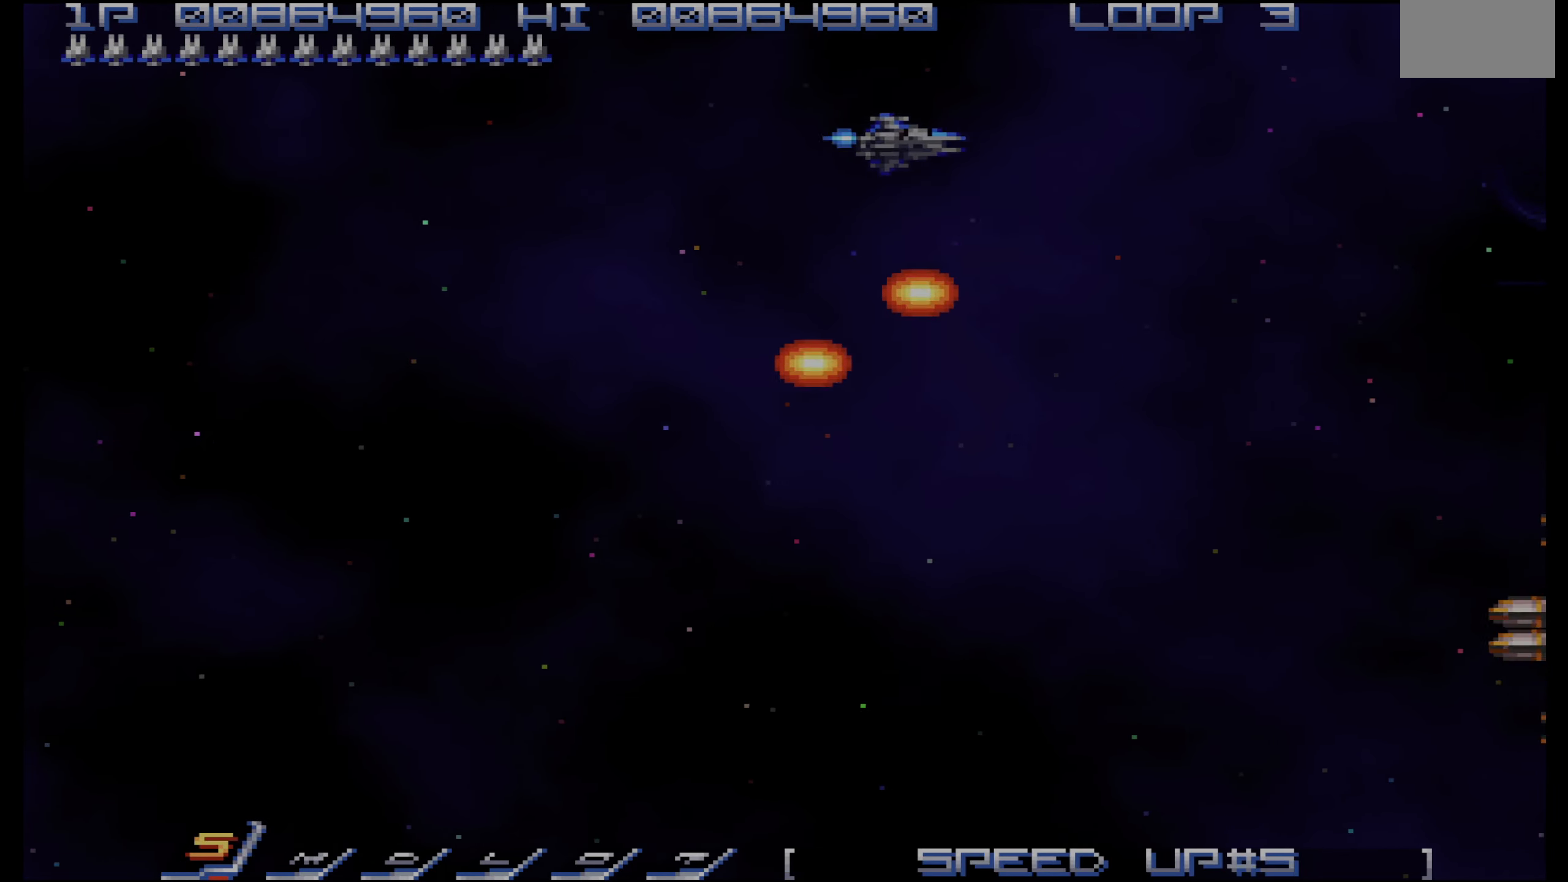
{"buttons": ["CROSS", "DPAD_DOWN"], "events": [[16, "DPAD_DOWN", "down"], [16, "DPAD_LEFT", "up"], [16, "DPAD_UP", "up"], [83, "CROSS", "down"], [150, "DPAD_RIGHT", "down"], [333, "DPAD_RIGHT", "up"]]}
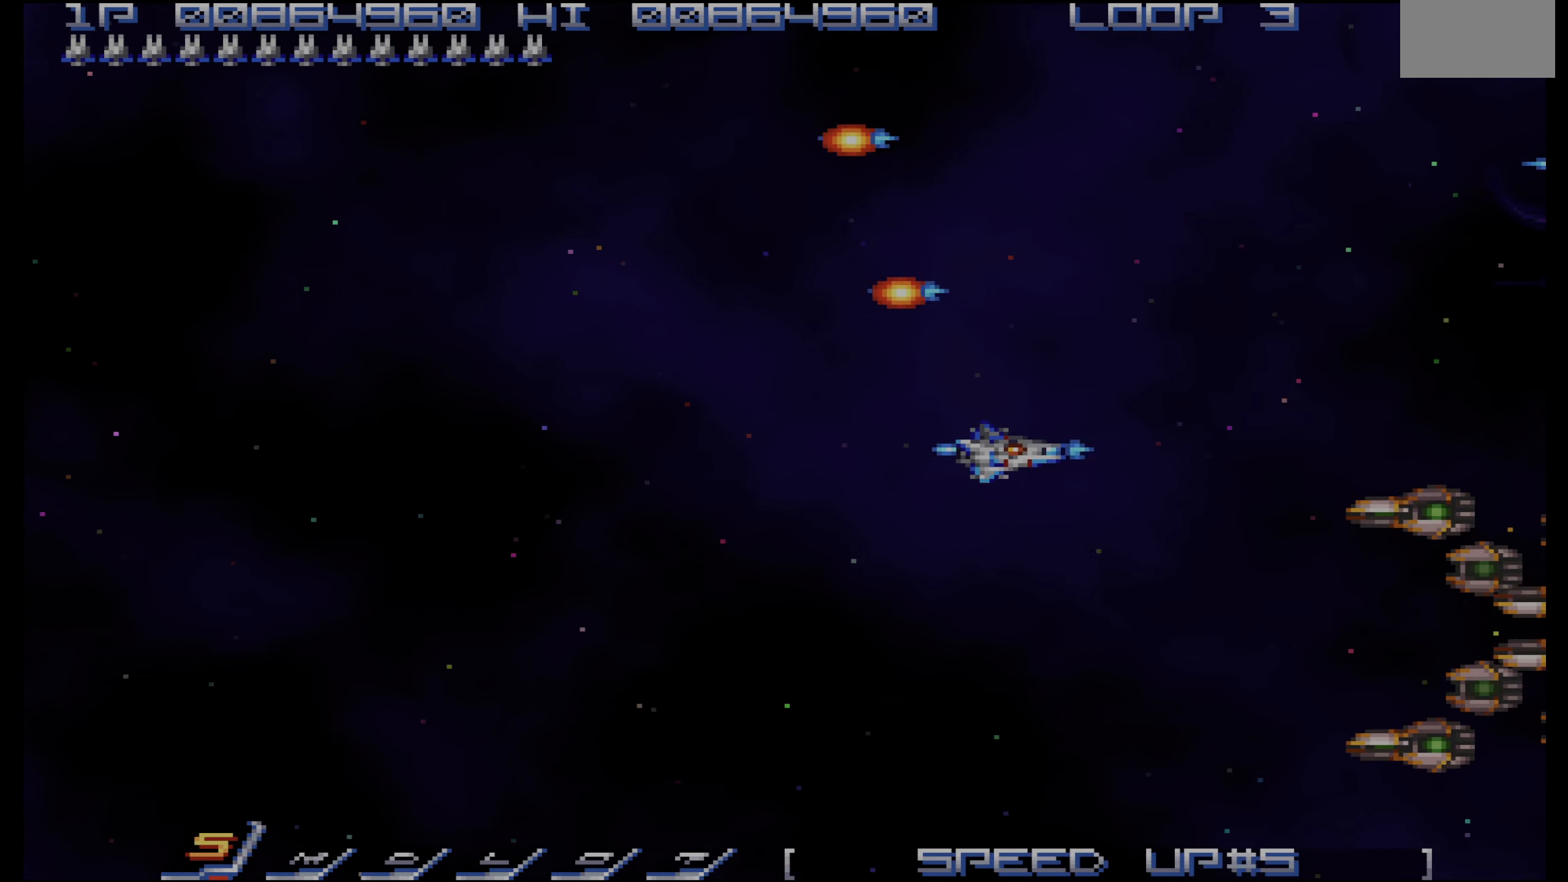
{"buttons": ["CROSS", "DPAD_LEFT"], "events": [[216, "DPAD_LEFT", "down"], [367, "DPAD_DOWN", "up"]]}
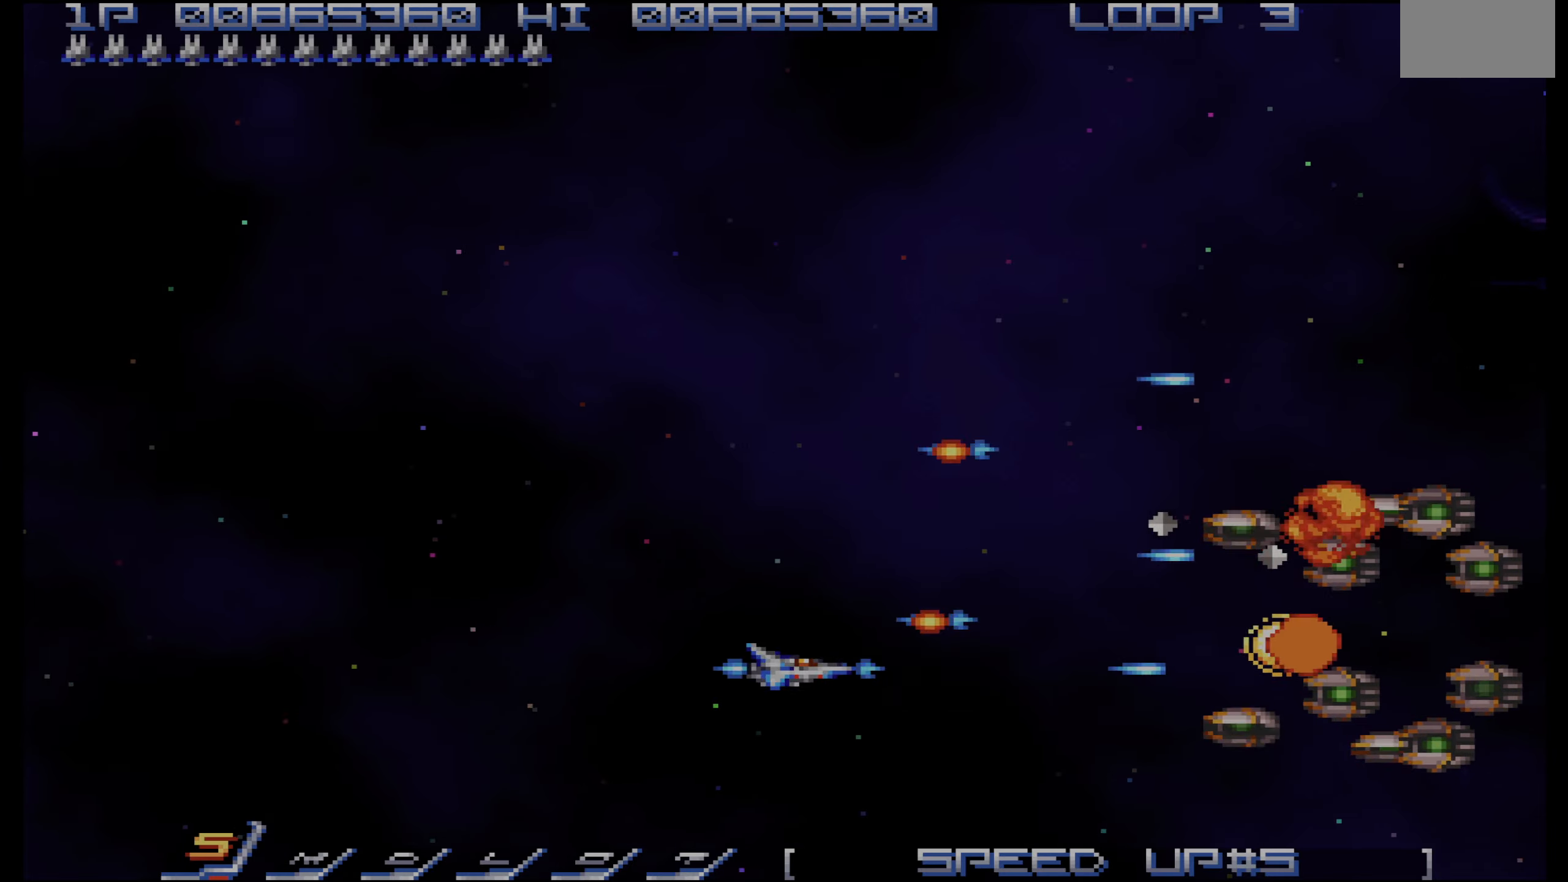
{"buttons": ["CROSS", "DPAD_UP", "DPAD_LEFT"], "events": [[317, "DPAD_UP", "down"], [400, "DPAD_UP", "up"], [467, "DPAD_UP", "down"]]}
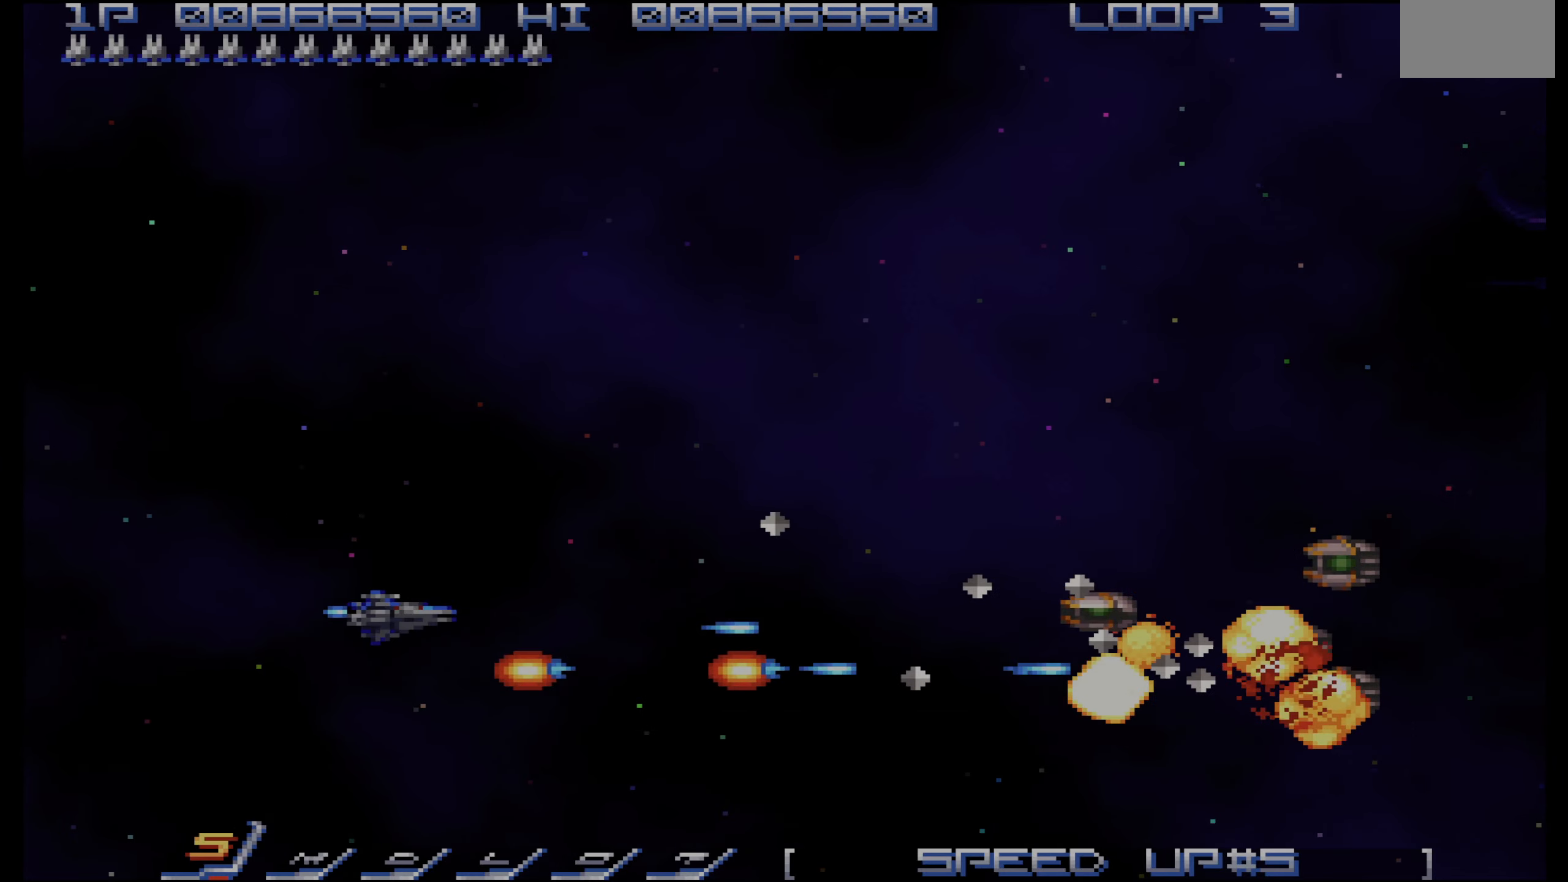
{"buttons": ["CROSS"], "events": [[117, "DPAD_UP", "up"], [167, "DPAD_UP", "down"], [367, "DPAD_LEFT", "up"], [500, "DPAD_UP", "up"]]}
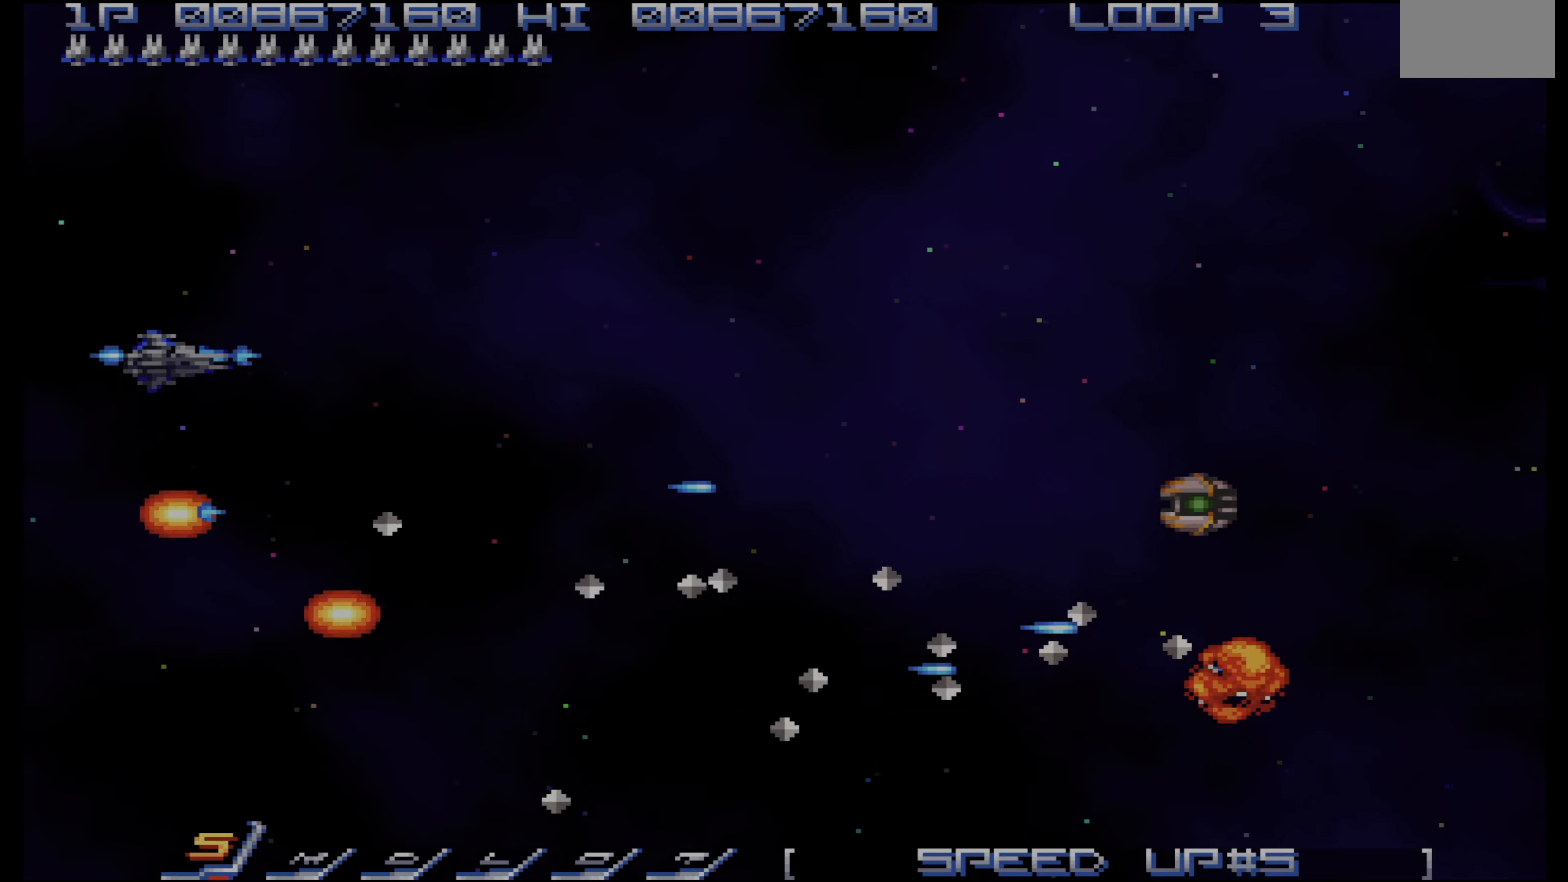
{"buttons": ["CROSS", "DPAD_UP", "DPAD_RIGHT"], "events": [[150, "DPAD_UP", "down"], [250, "DPAD_UP", "up"], [317, "DPAD_UP", "down"], [450, "DPAD_RIGHT", "down"]]}
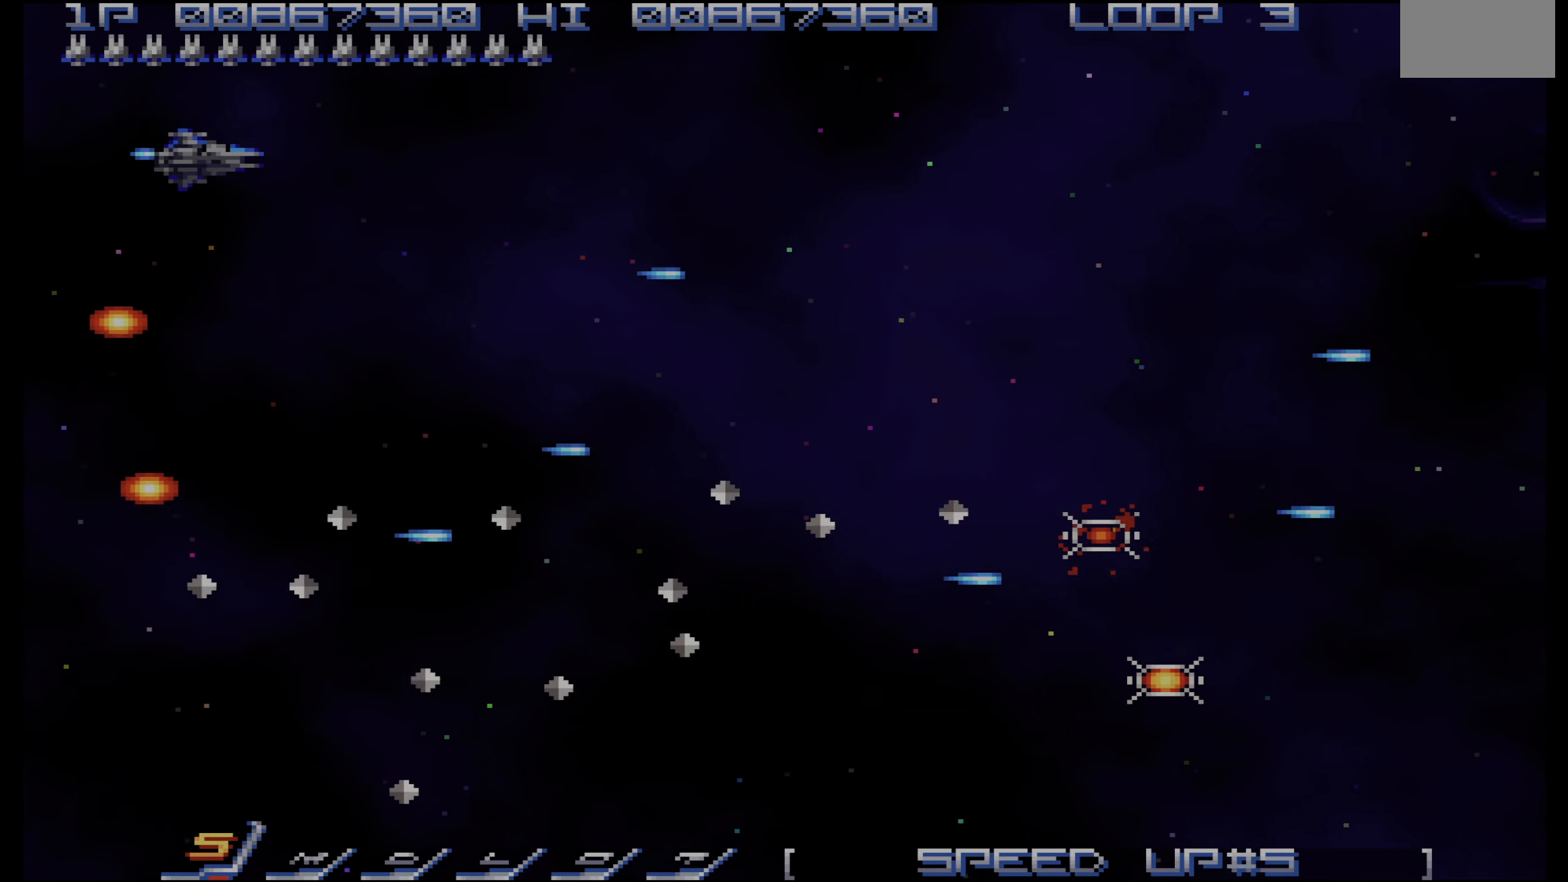
{"buttons": ["CROSS", "DPAD_DOWN", "DPAD_RIGHT"], "events": [[150, "CROSS", "up"], [234, "DPAD_UP", "up"], [384, "DPAD_DOWN", "down"], [467, "CROSS", "down"]]}
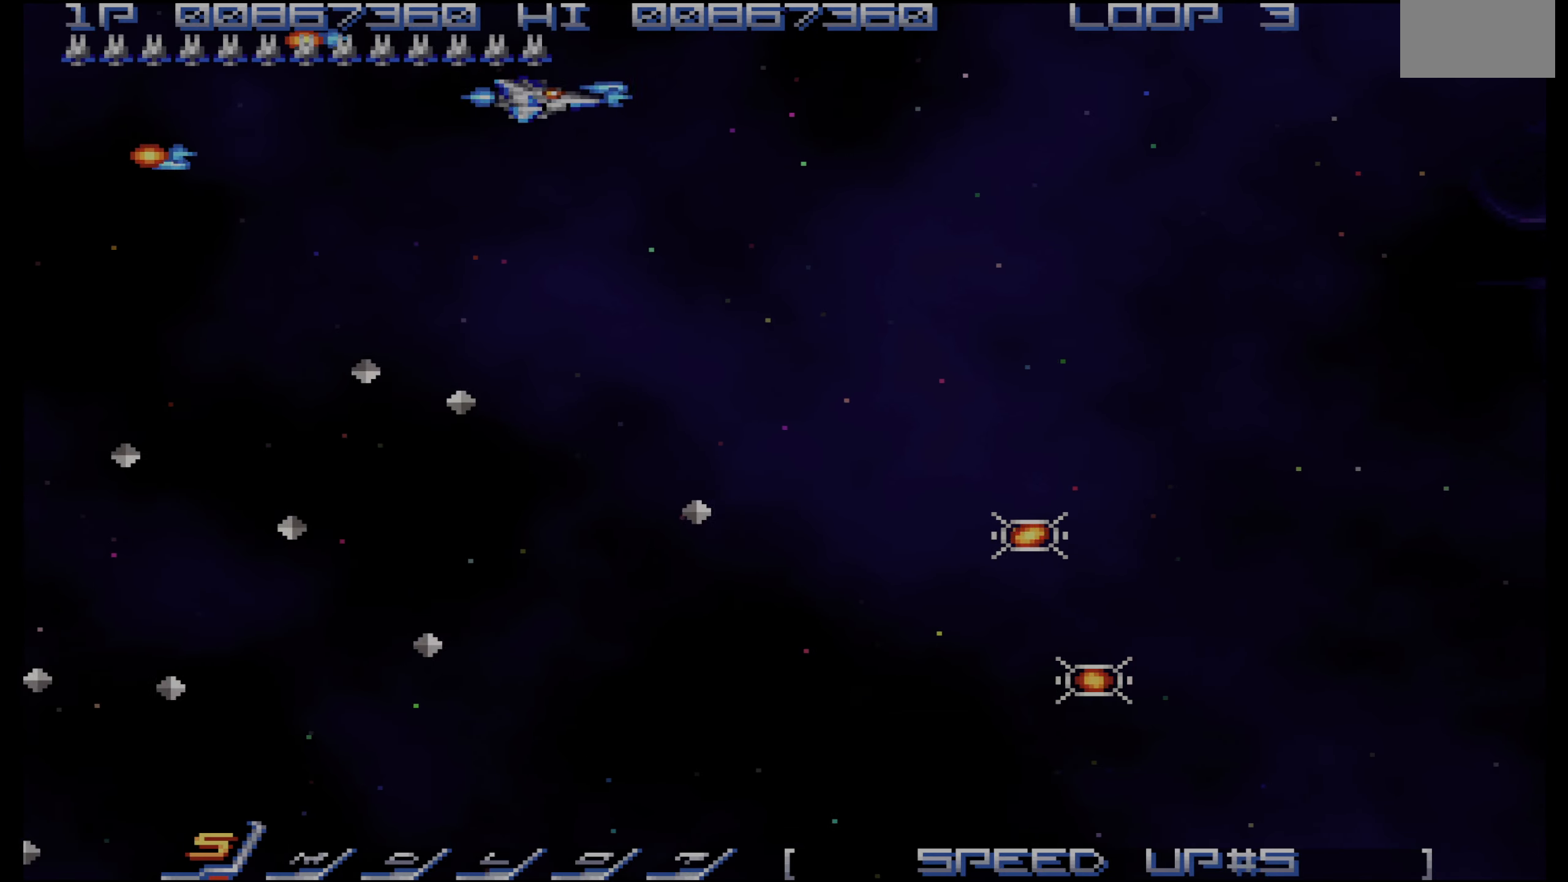
{"buttons": ["DPAD_DOWN", "DPAD_RIGHT"], "events": [[134, "CROSS", "up"], [284, "CROSS", "down"], [417, "DPAD_RIGHT", "up"], [450, "CROSS", "up"], [500, "DPAD_RIGHT", "down"]]}
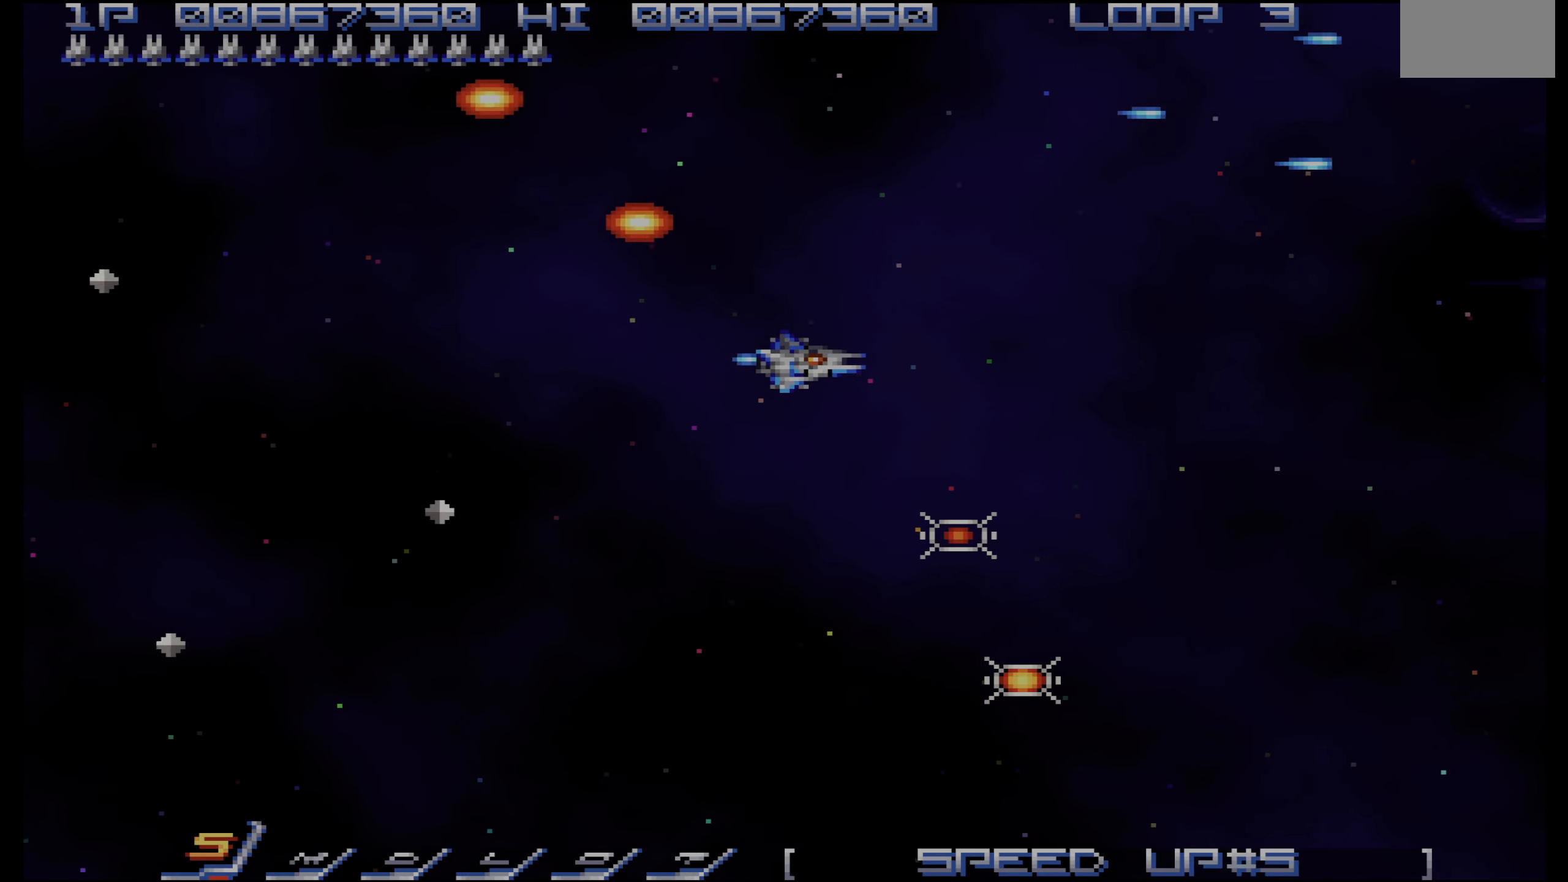
{"buttons": ["DPAD_DOWN", "DPAD_RIGHT"], "events": [[150, "DPAD_RIGHT", "up"], [467, "DPAD_RIGHT", "down"]]}
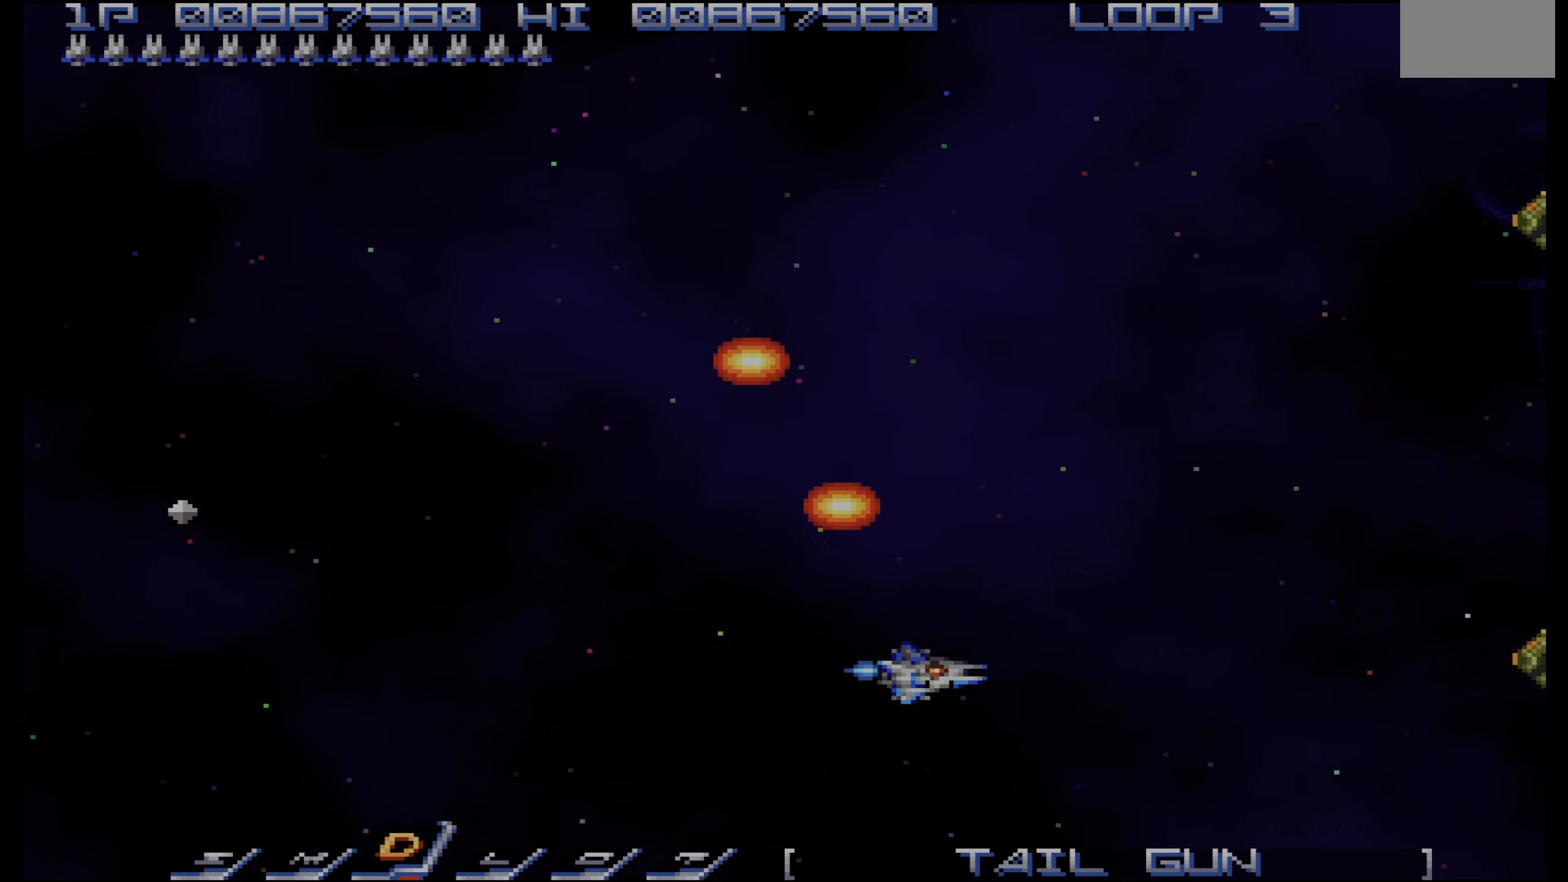
{"buttons": ["CROSS", "DPAD_UP"], "events": [[84, "DPAD_DOWN", "up"], [84, "DPAD_UP", "down"], [100, "DPAD_RIGHT", "up"], [284, "CROSS", "down"]]}
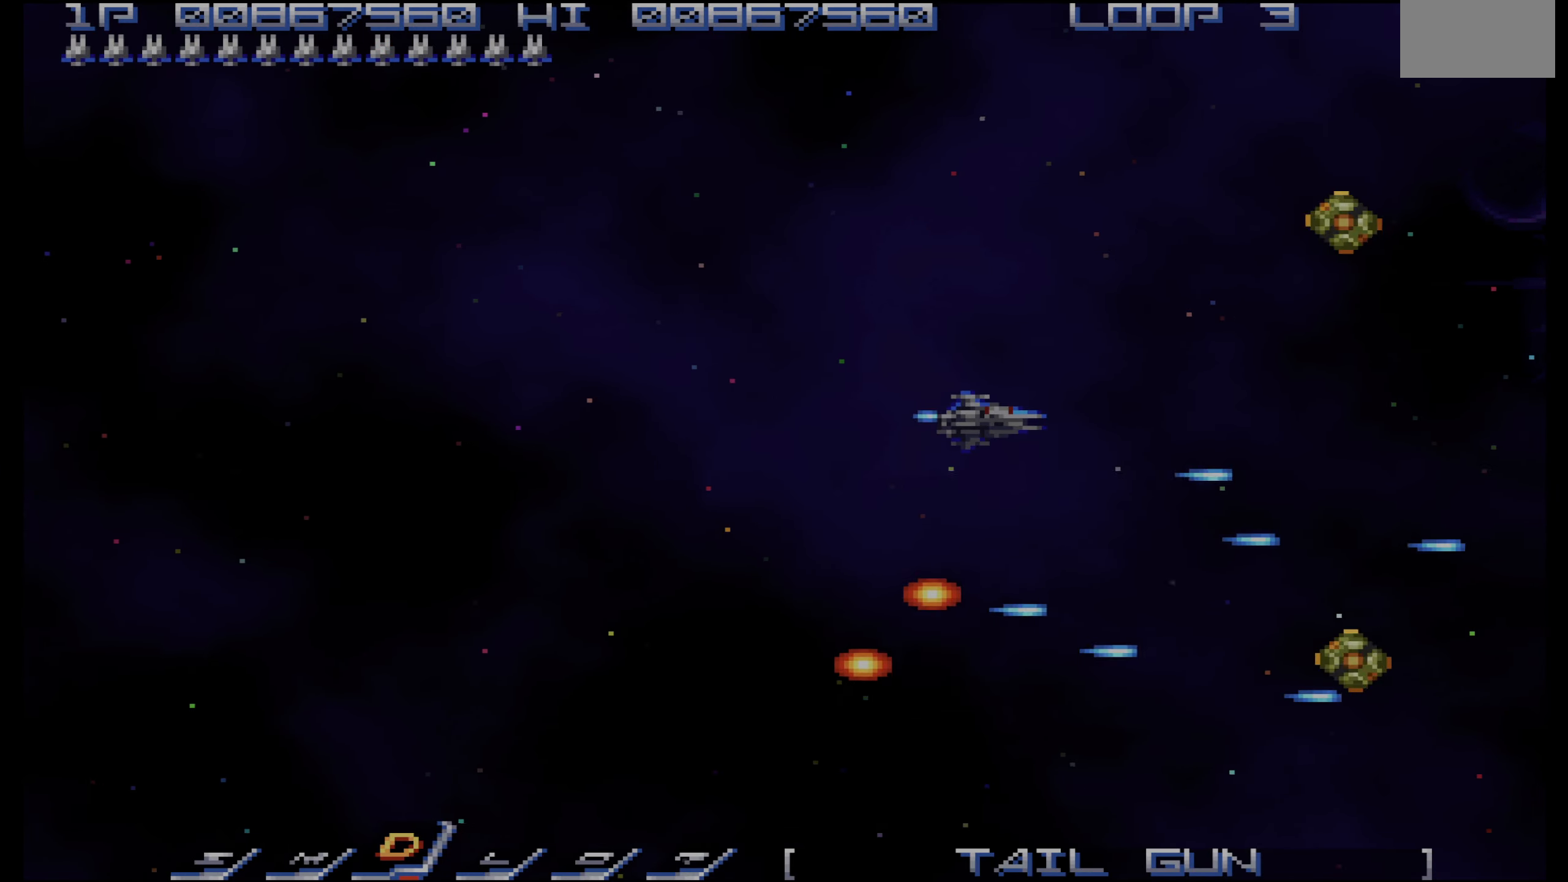
{"buttons": ["CROSS", "DPAD_LEFT"], "events": [[150, "DPAD_LEFT", "down"], [384, "DPAD_UP", "up"]]}
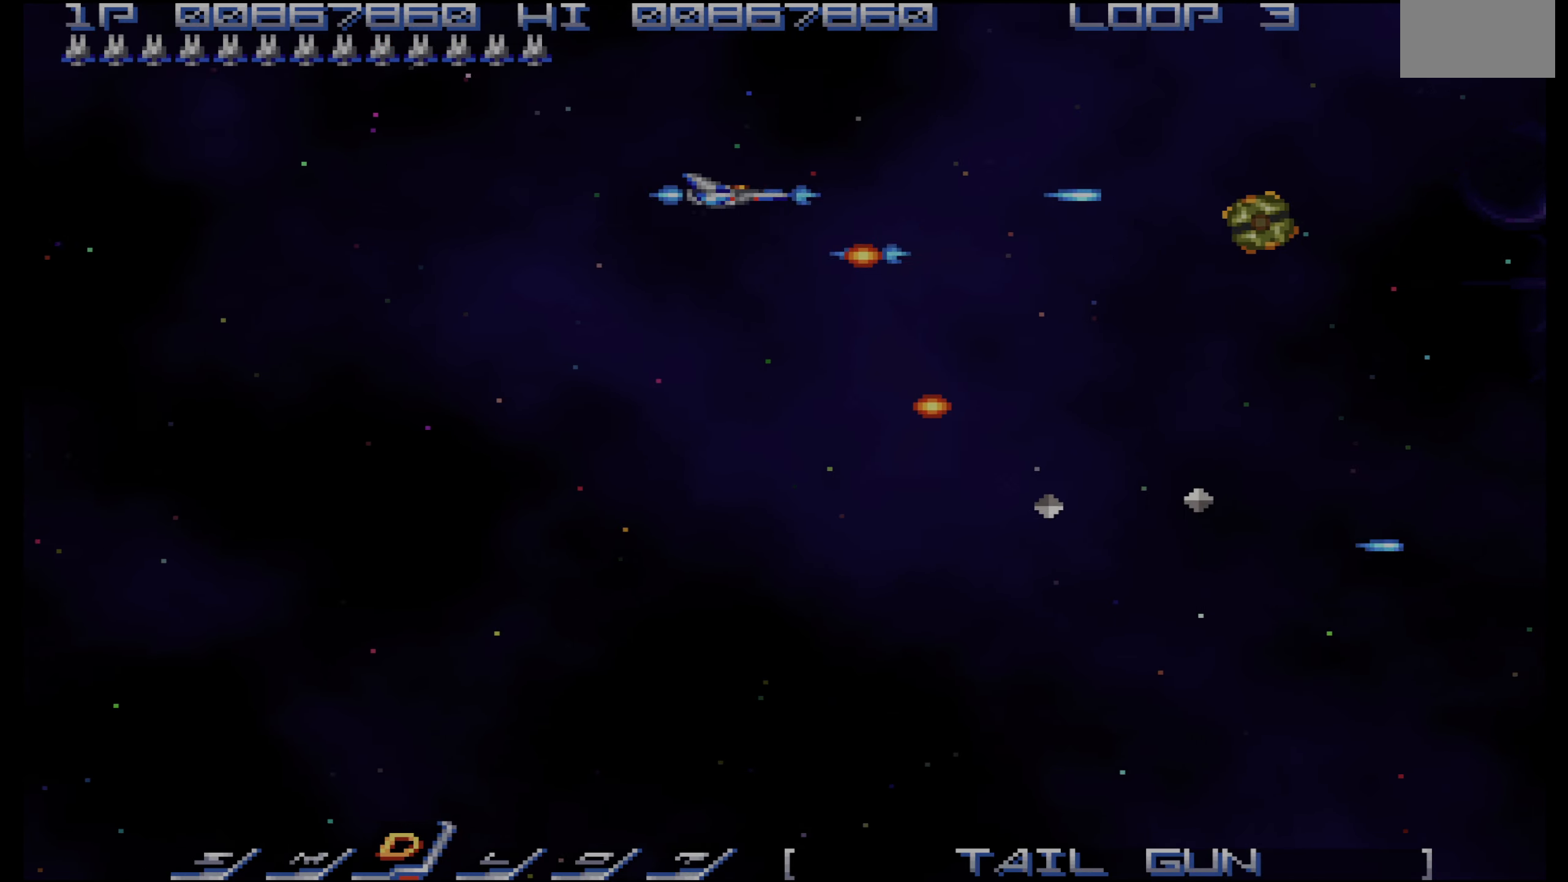
{"buttons": ["CROSS", "DPAD_DOWN"], "events": [[50, "DPAD_DOWN", "down"], [384, "DPAD_LEFT", "up"]]}
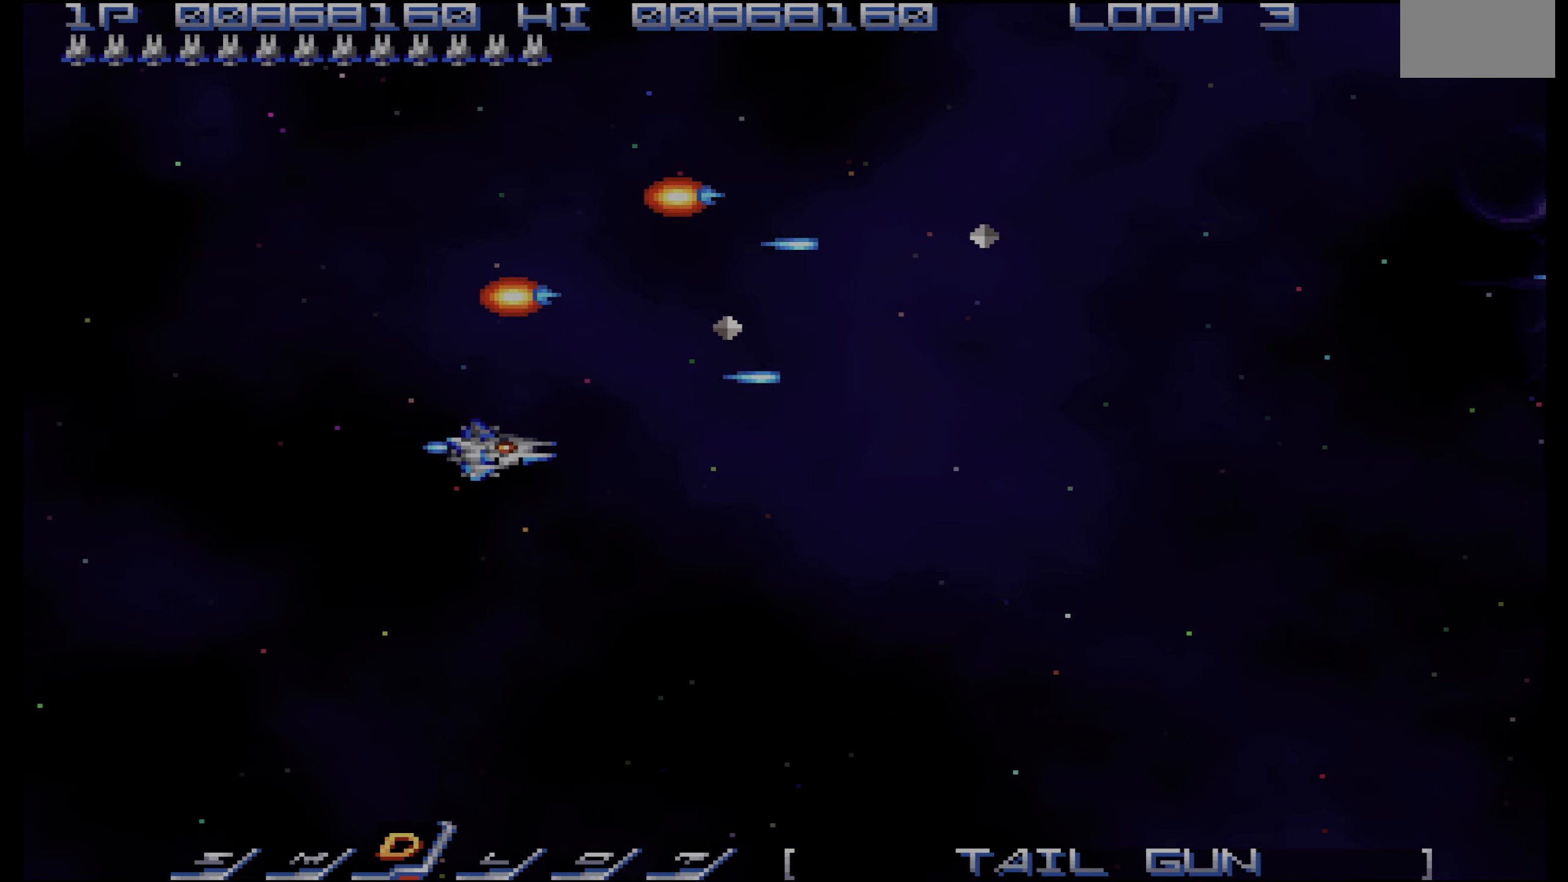
{"buttons": ["CROSS", "DPAD_UP", "DPAD_RIGHT"], "events": [[134, "DPAD_RIGHT", "down"], [267, "DPAD_DOWN", "up"], [434, "DPAD_UP", "down"]]}
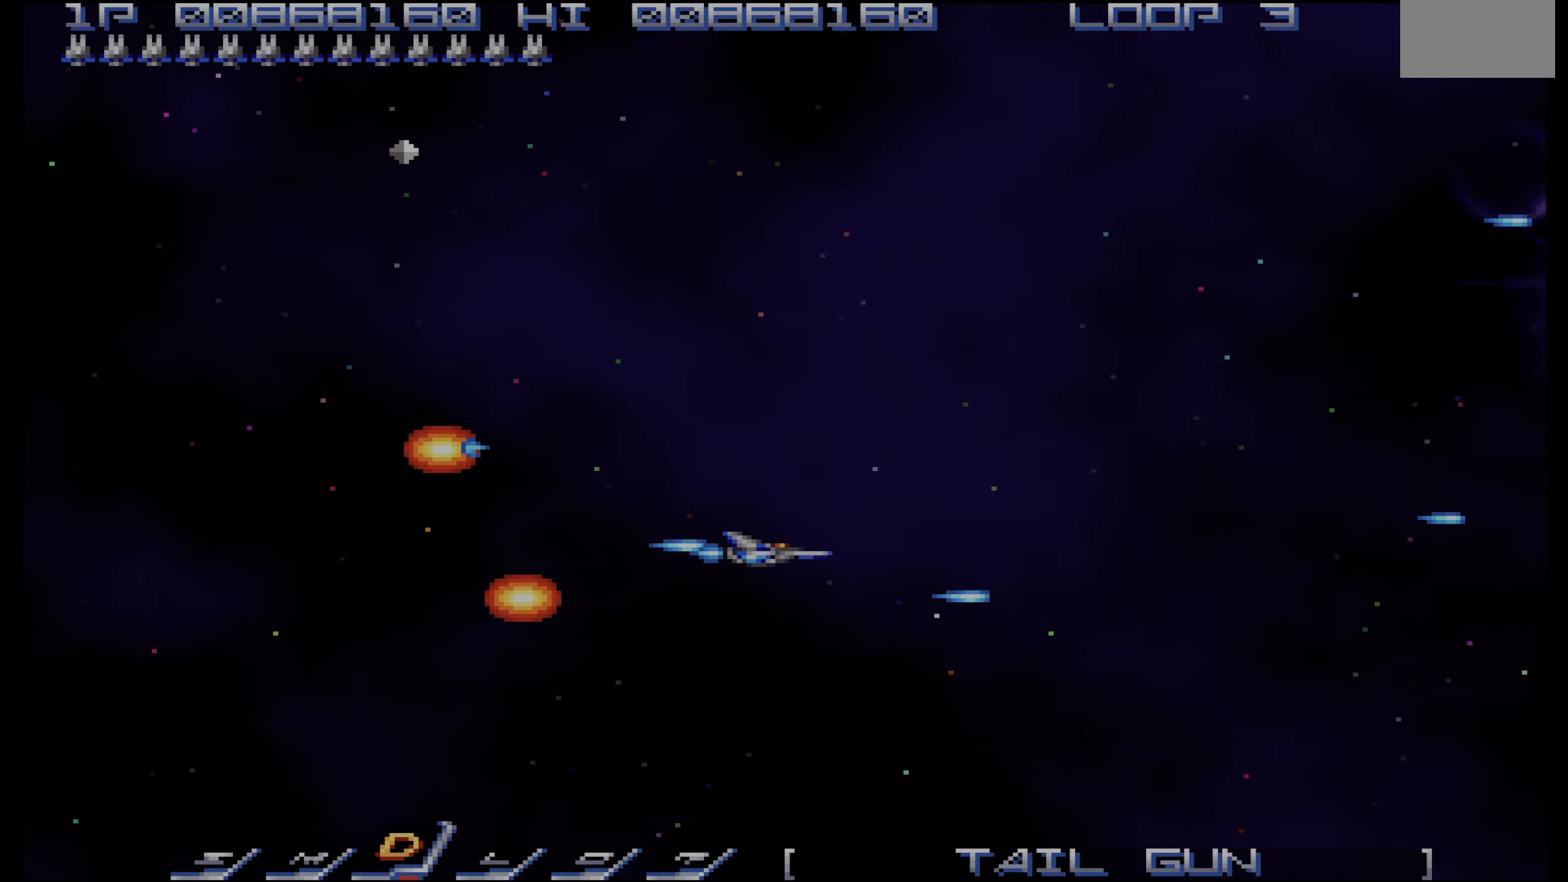
{"buttons": ["CROSS"], "events": [[83, "DPAD_RIGHT", "up"], [233, "DPAD_RIGHT", "down"], [383, "DPAD_RIGHT", "up"], [433, "DPAD_UP", "up"]]}
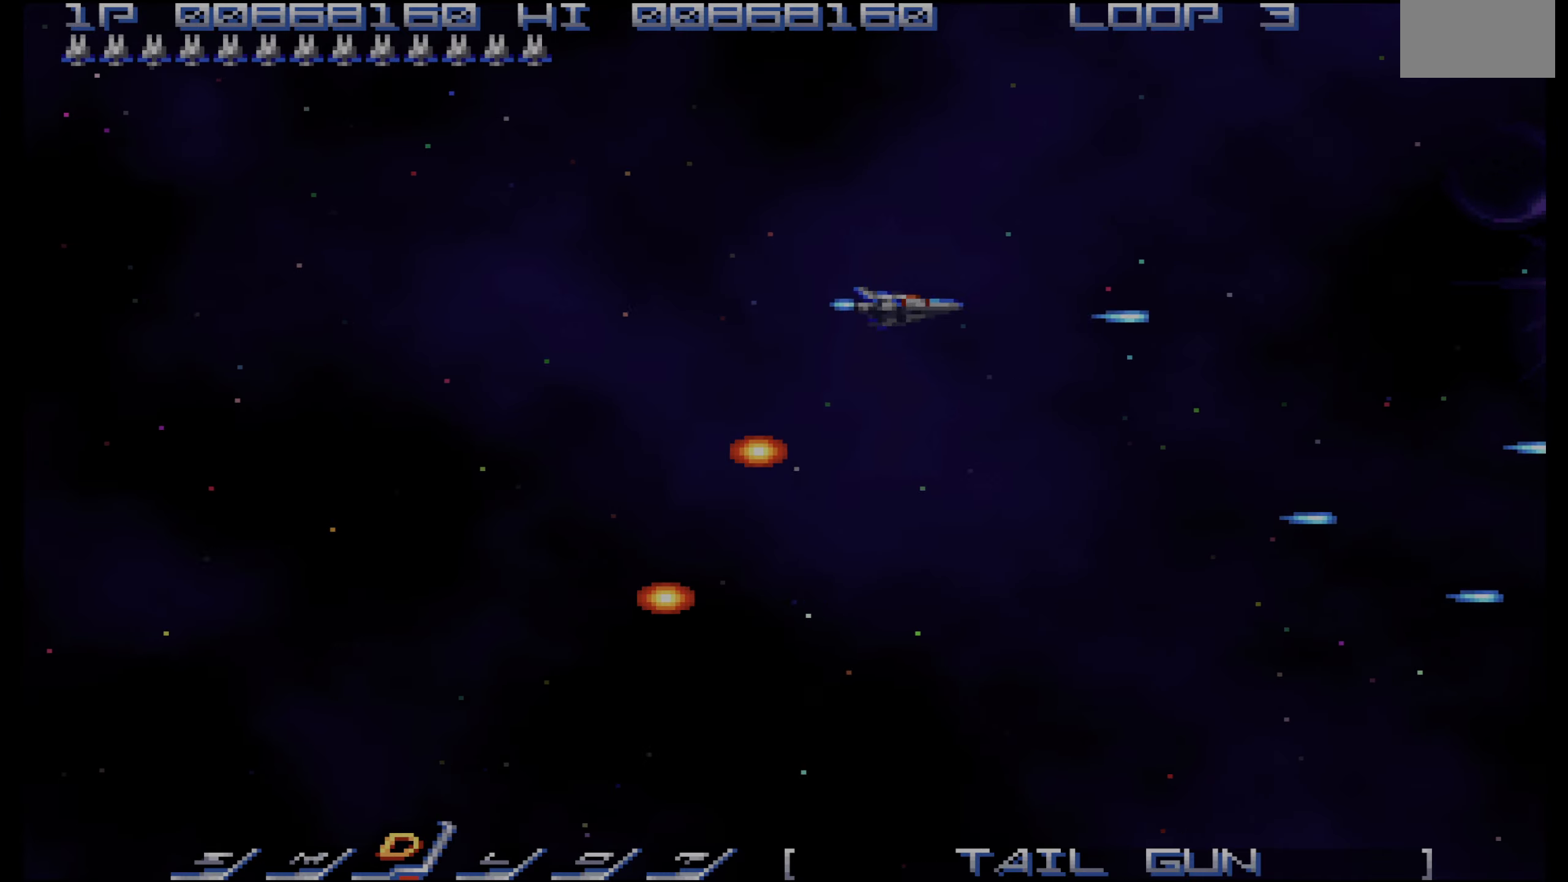
{"buttons": ["CROSS", "DPAD_DOWN", "DPAD_LEFT"], "events": [[67, "DPAD_UP", "down"], [83, "DPAD_RIGHT", "down"], [150, "DPAD_UP", "up"], [167, "DPAD_RIGHT", "up"], [300, "DPAD_UP", "down"], [350, "DPAD_UP", "up"], [383, "DPAD_DOWN", "down"], [383, "DPAD_LEFT", "down"]]}
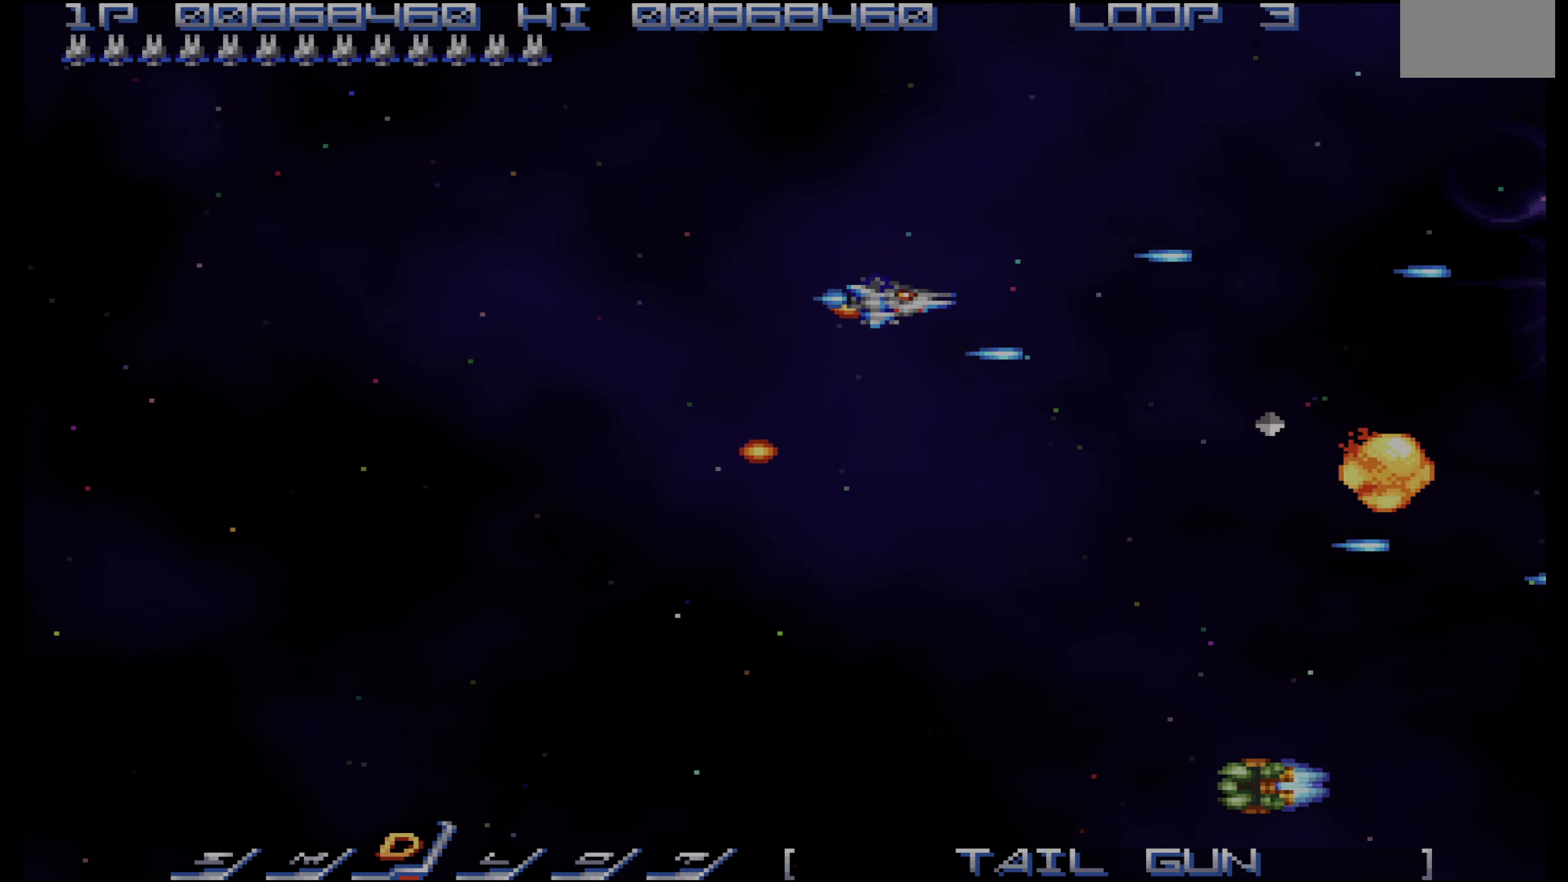
{"buttons": ["CROSS", "DPAD_DOWN"], "events": [[67, "DPAD_LEFT", "up"], [217, "DPAD_LEFT", "down"], [367, "DPAD_LEFT", "up"]]}
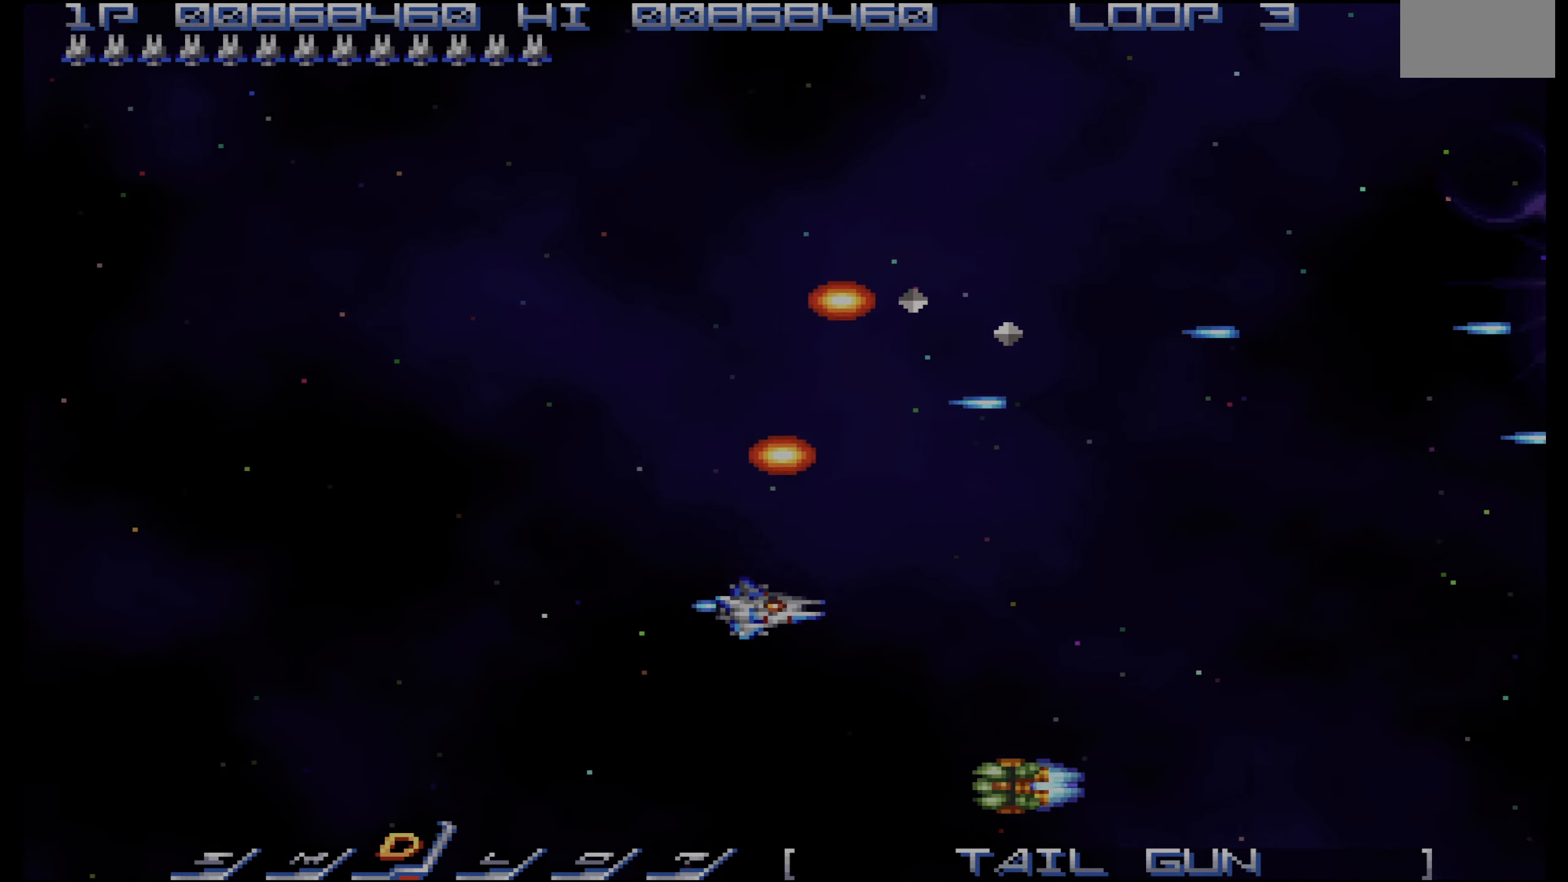
{"buttons": ["CROSS", "DPAD_UP", "DPAD_LEFT"], "events": [[50, "DPAD_LEFT", "down"], [150, "DPAD_LEFT", "up"], [217, "DPAD_LEFT", "down"], [367, "DPAD_DOWN", "up"], [433, "DPAD_UP", "down"]]}
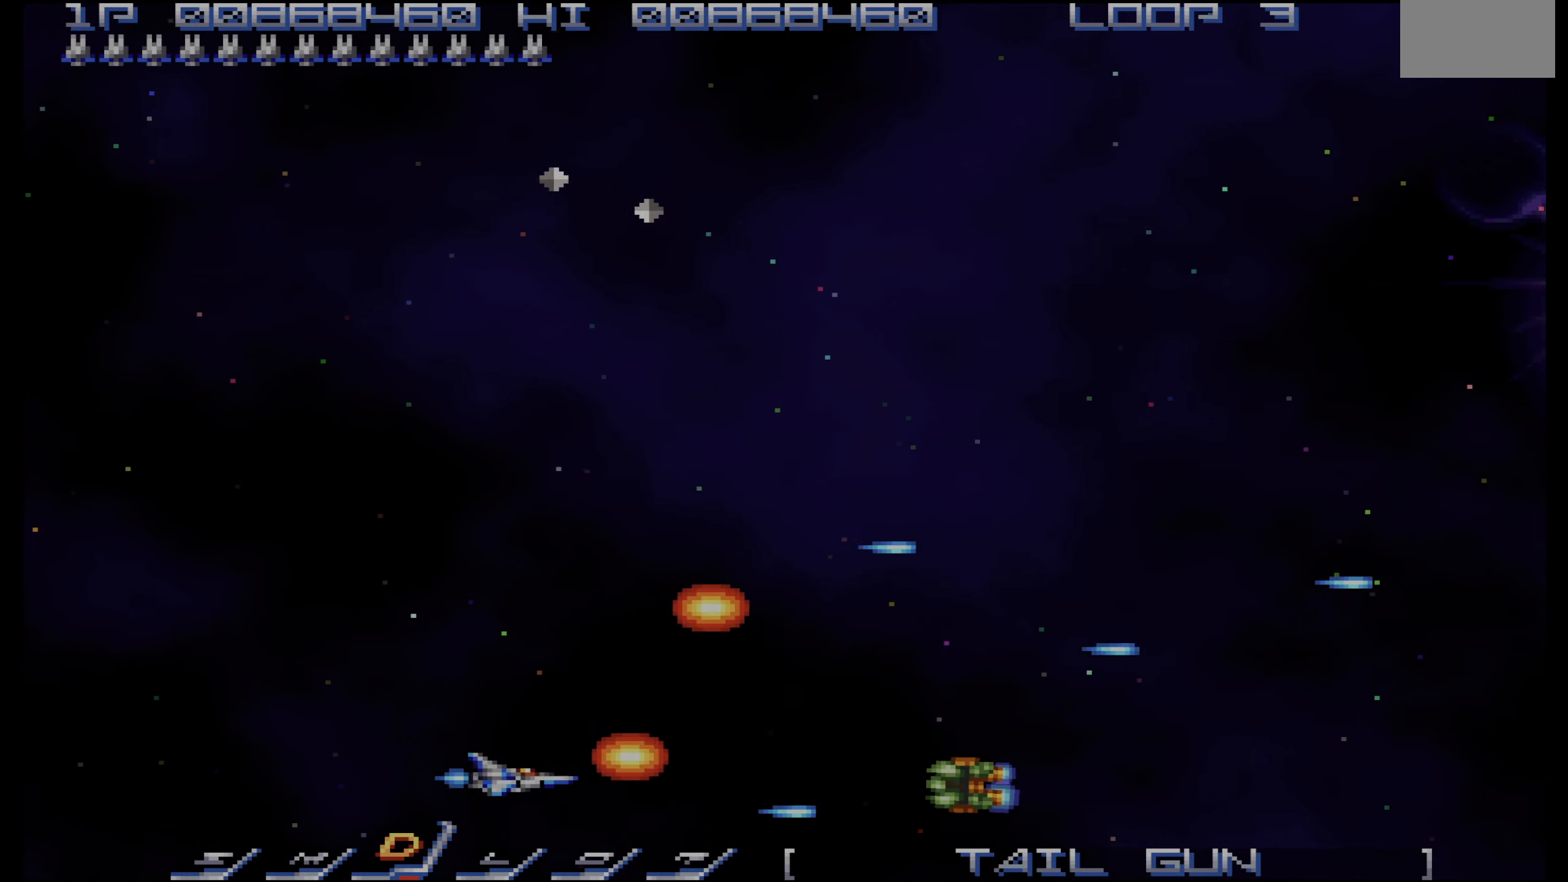
{"buttons": ["CROSS", "DPAD_UP"], "events": [[167, "DPAD_LEFT", "up"], [217, "DPAD_UP", "up"], [317, "DPAD_UP", "down"]]}
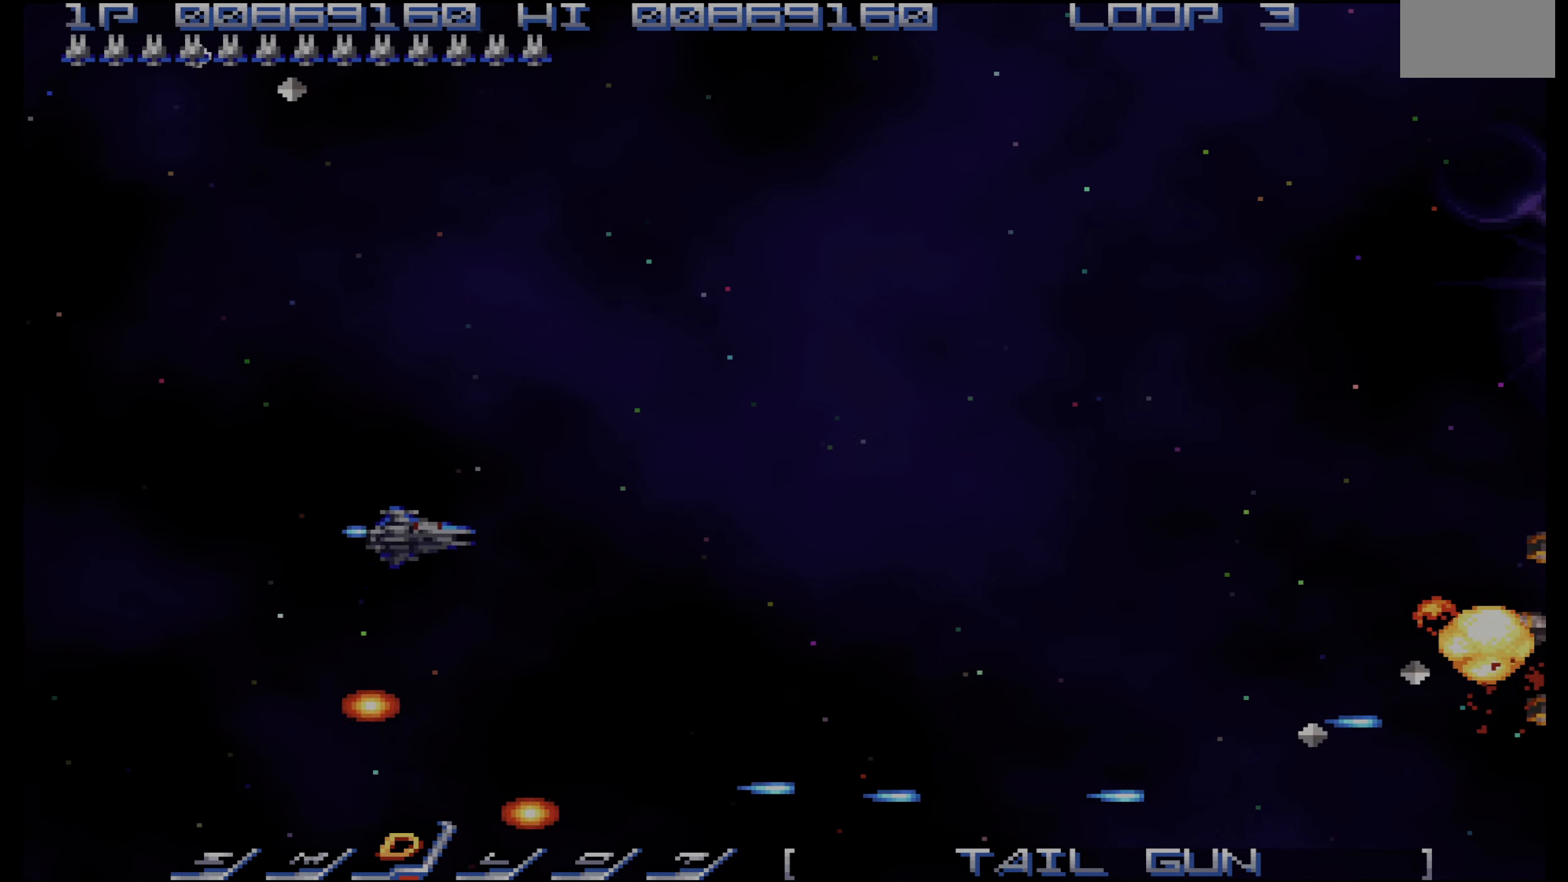
{"buttons": ["CROSS", "DPAD_DOWN", "DPAD_LEFT"], "events": [[17, "DPAD_RIGHT", "down"], [17, "DPAD_UP", "up"], [133, "DPAD_RIGHT", "up"], [183, "DPAD_RIGHT", "down"], [350, "DPAD_DOWN", "down"], [367, "DPAD_RIGHT", "up"], [500, "DPAD_LEFT", "down"]]}
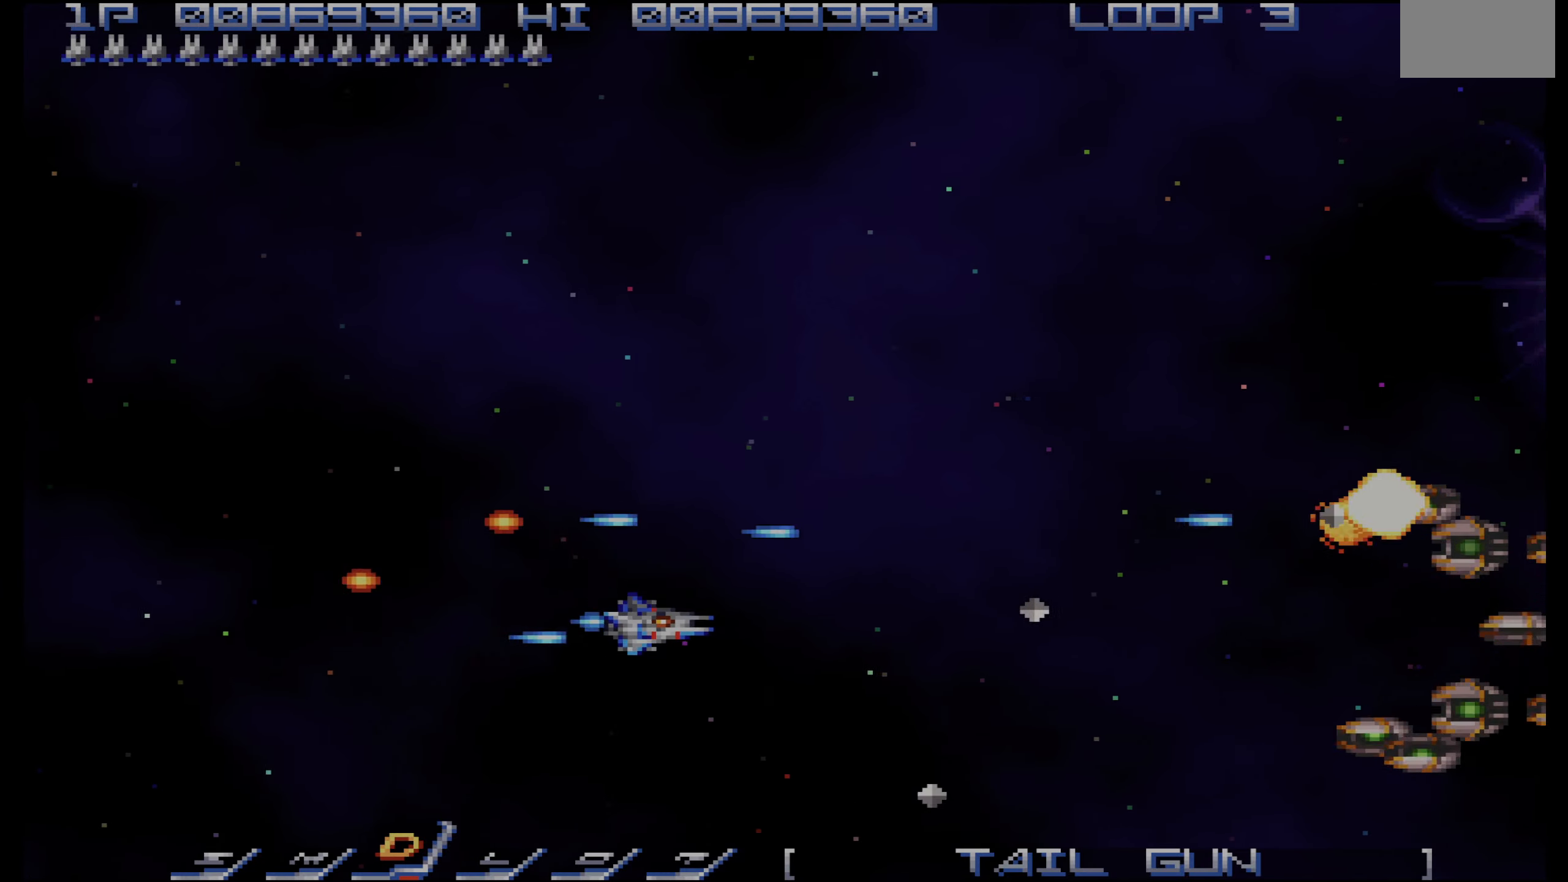
{"buttons": ["CROSS"], "events": [[167, "DPAD_DOWN", "up"], [183, "DPAD_LEFT", "up"], [283, "DPAD_LEFT", "down"], [367, "DPAD_LEFT", "up"]]}
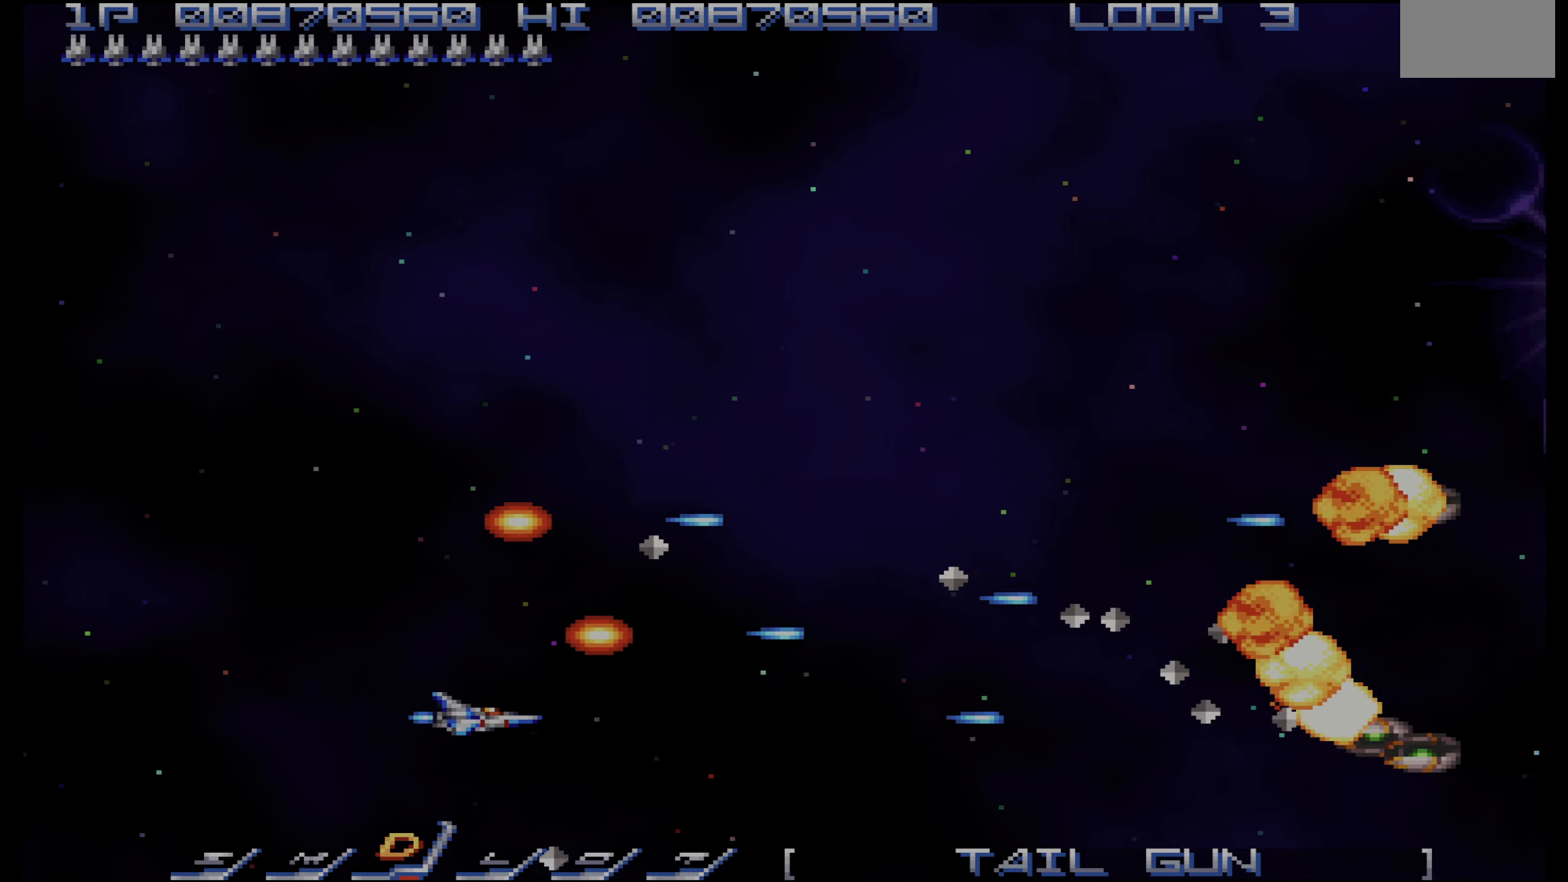
{"buttons": ["CROSS", "DPAD_UP"], "events": [[33, "DPAD_LEFT", "down"], [67, "DPAD_LEFT", "up"], [150, "DPAD_LEFT", "down"], [200, "DPAD_UP", "down"], [233, "DPAD_LEFT", "up"], [300, "DPAD_UP", "up"], [367, "DPAD_LEFT", "down"], [367, "DPAD_UP", "down"], [400, "DPAD_LEFT", "up"]]}
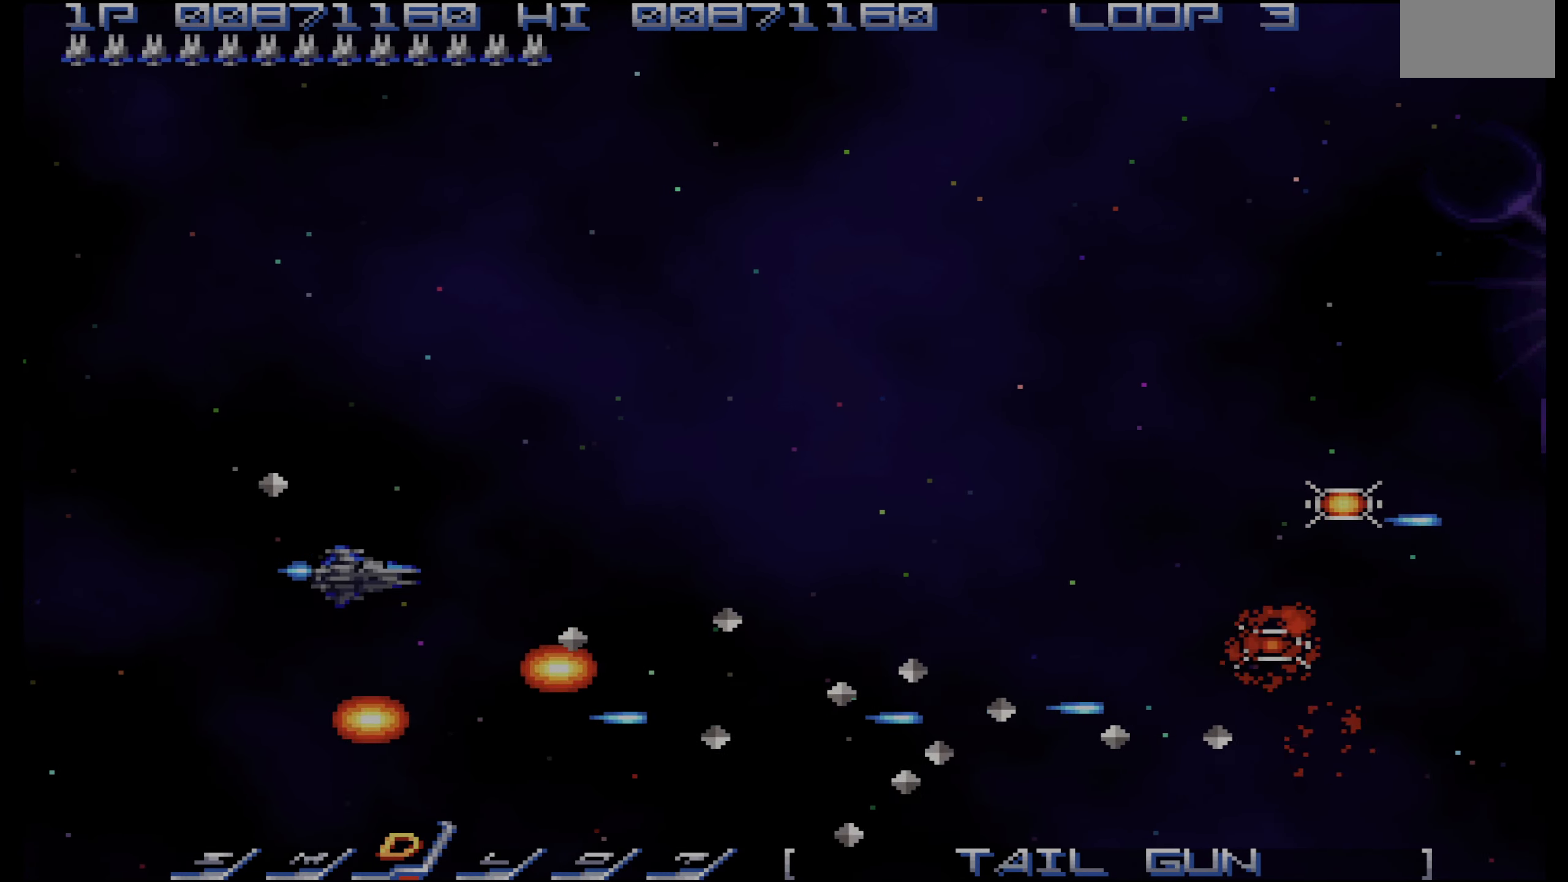
{"buttons": ["CROSS", "DPAD_RIGHT"], "events": [[250, "DPAD_RIGHT", "down"], [283, "DPAD_UP", "up"], [333, "DPAD_UP", "down"], [400, "DPAD_UP", "up"]]}
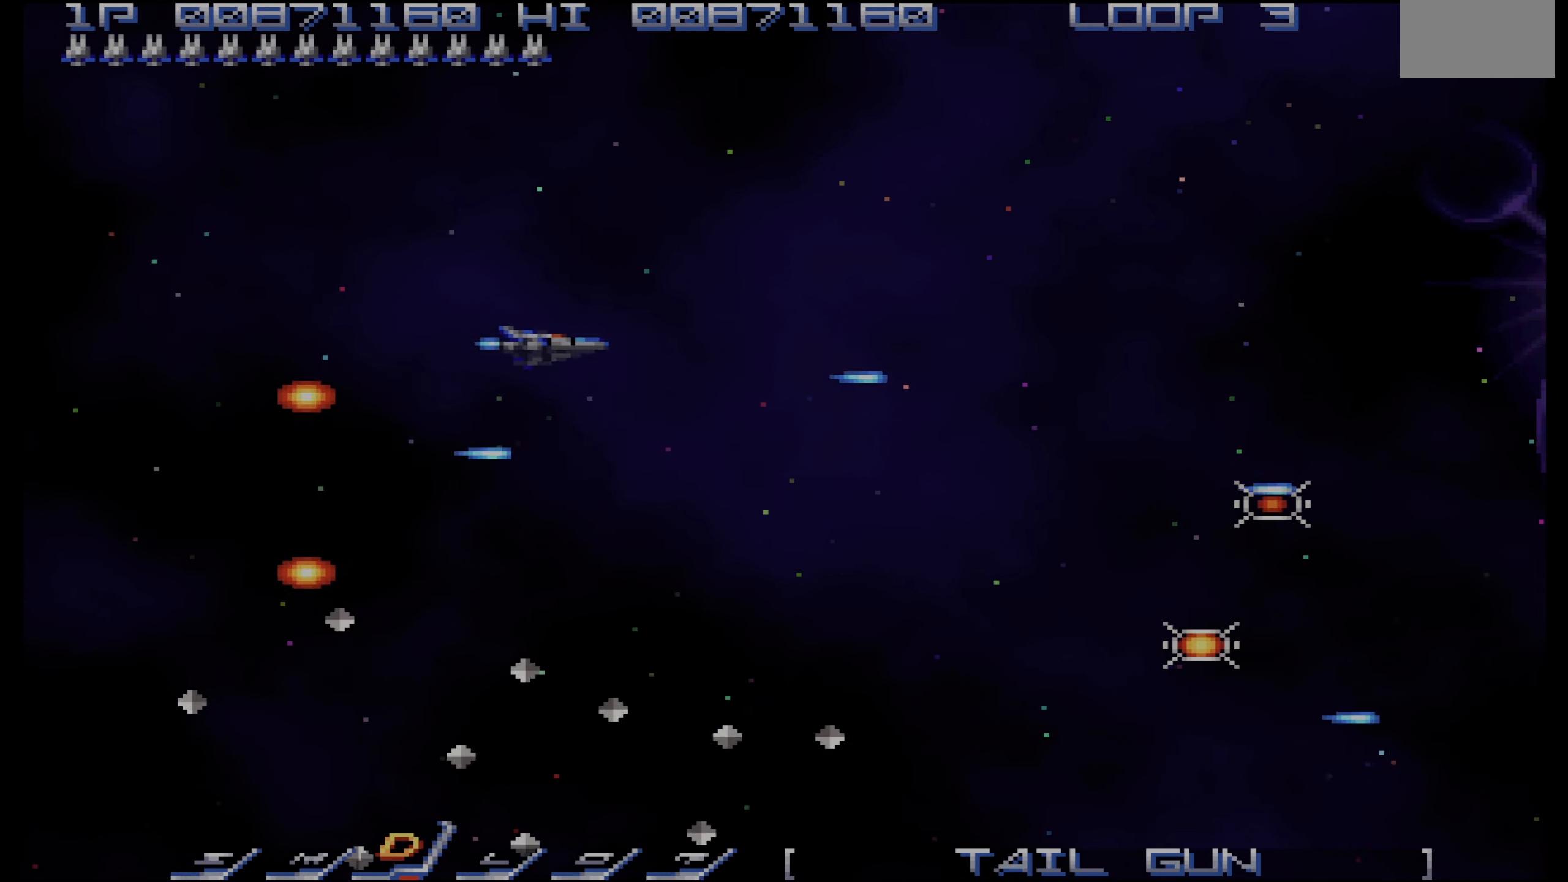
{"buttons": ["DPAD_DOWN", "DPAD_RIGHT"], "events": [[83, "DPAD_DOWN", "down"], [367, "CROSS", "up"]]}
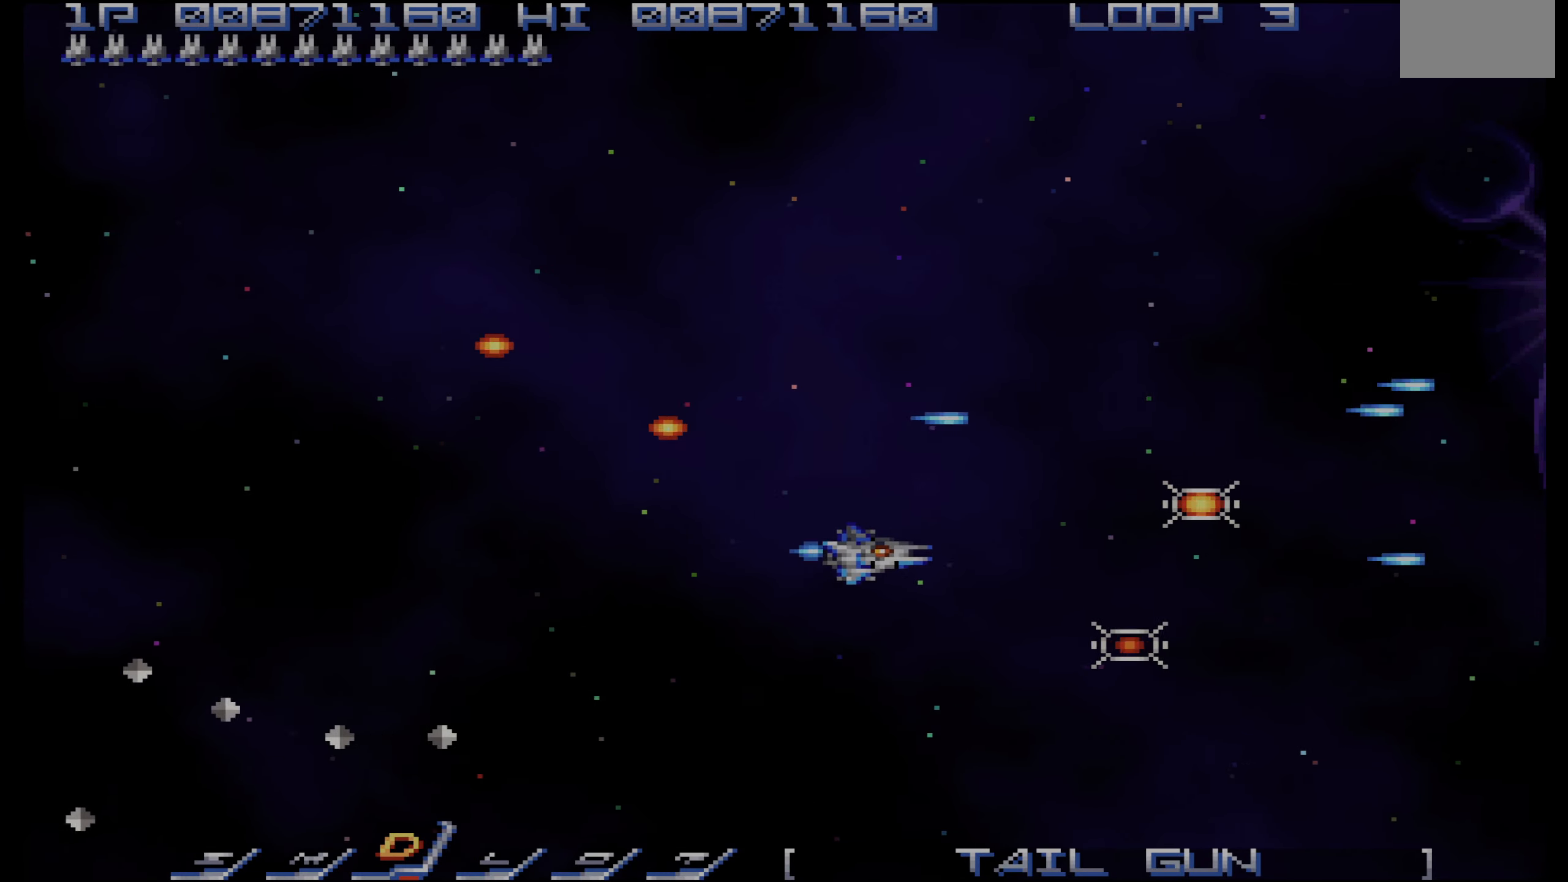
{"buttons": ["DPAD_UP"], "events": [[200, "DPAD_DOWN", "up"], [233, "DPAD_UP", "down"], [383, "DPAD_RIGHT", "up"]]}